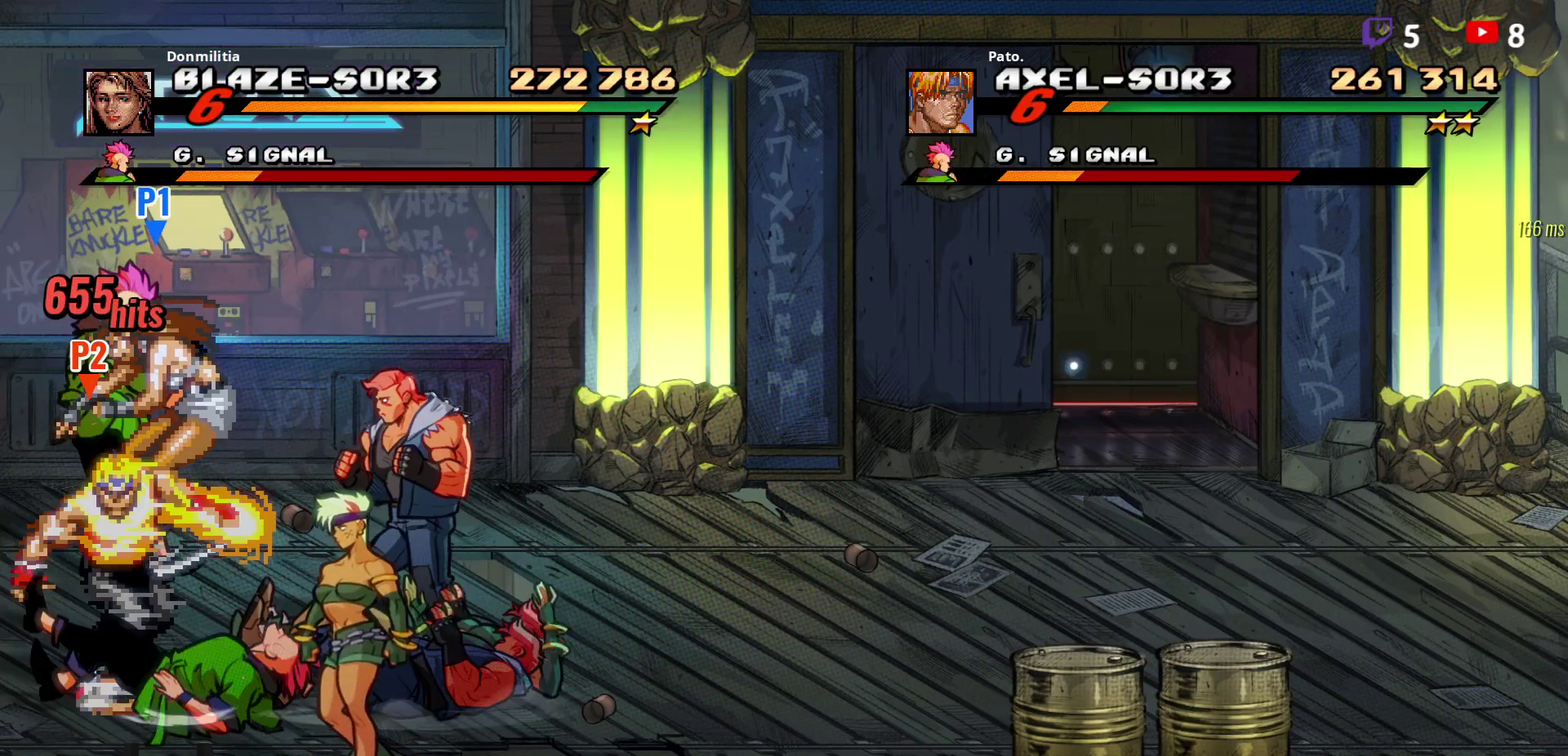
Gameplay with a controller (Xbox layout); each line is a JSON object with the inputs held at the frame after it. "events" lists button and stick changes between this image and that frame as [ms after this image, input, new state], when the widget could be followed in between. Not read: L3 R3 left_stick.
{"buttons": ["DPAD_RIGHT"], "right_stick": "center", "events": [[233, "L1", "down"], [283, "DPAD_UP", "up"], [317, "L1", "up"], [400, "L1", "down"], [450, "L1", "up"]]}
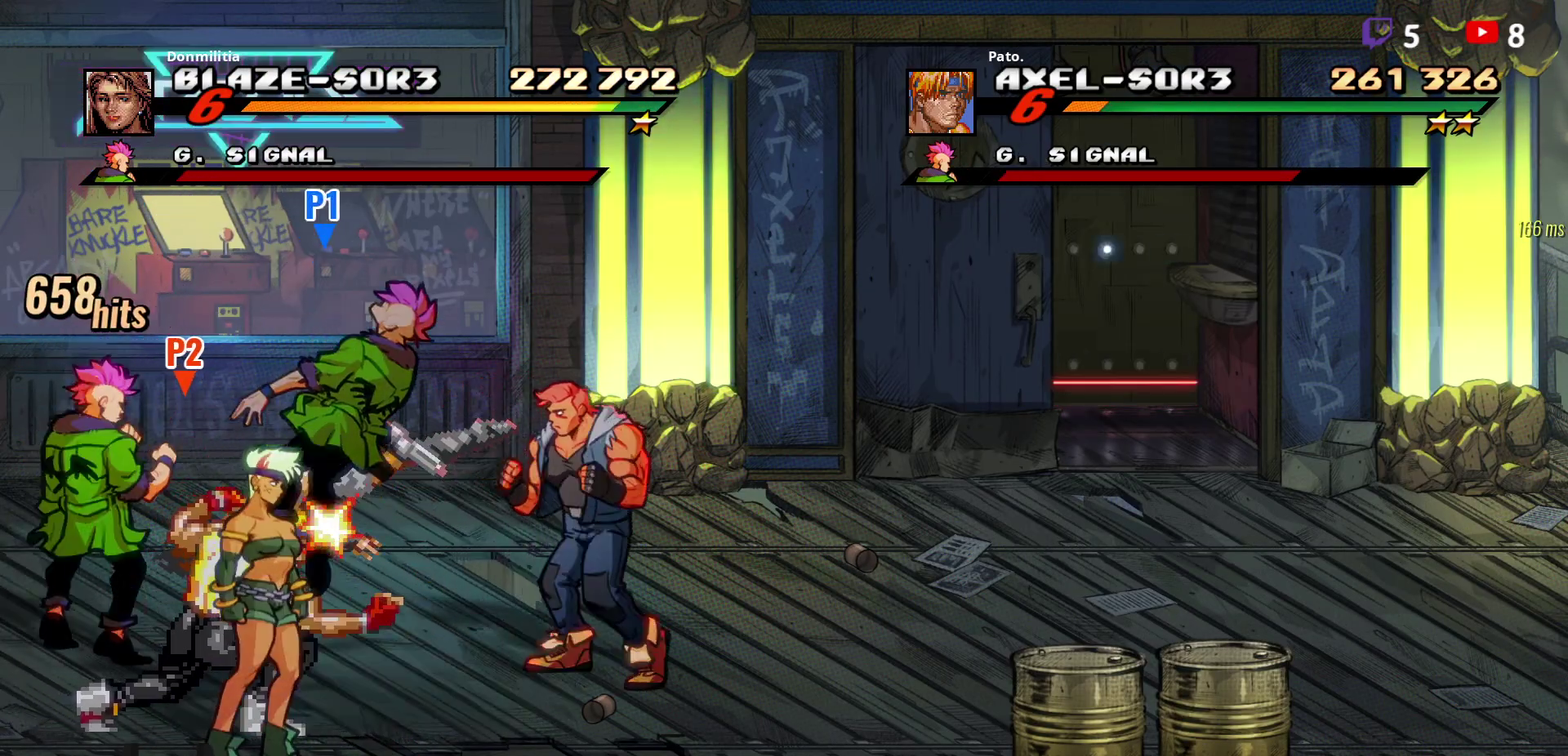
{"buttons": ["DPAD_RIGHT"], "right_stick": "center", "events": [[17, "L1", "down"], [200, "L1", "up"]]}
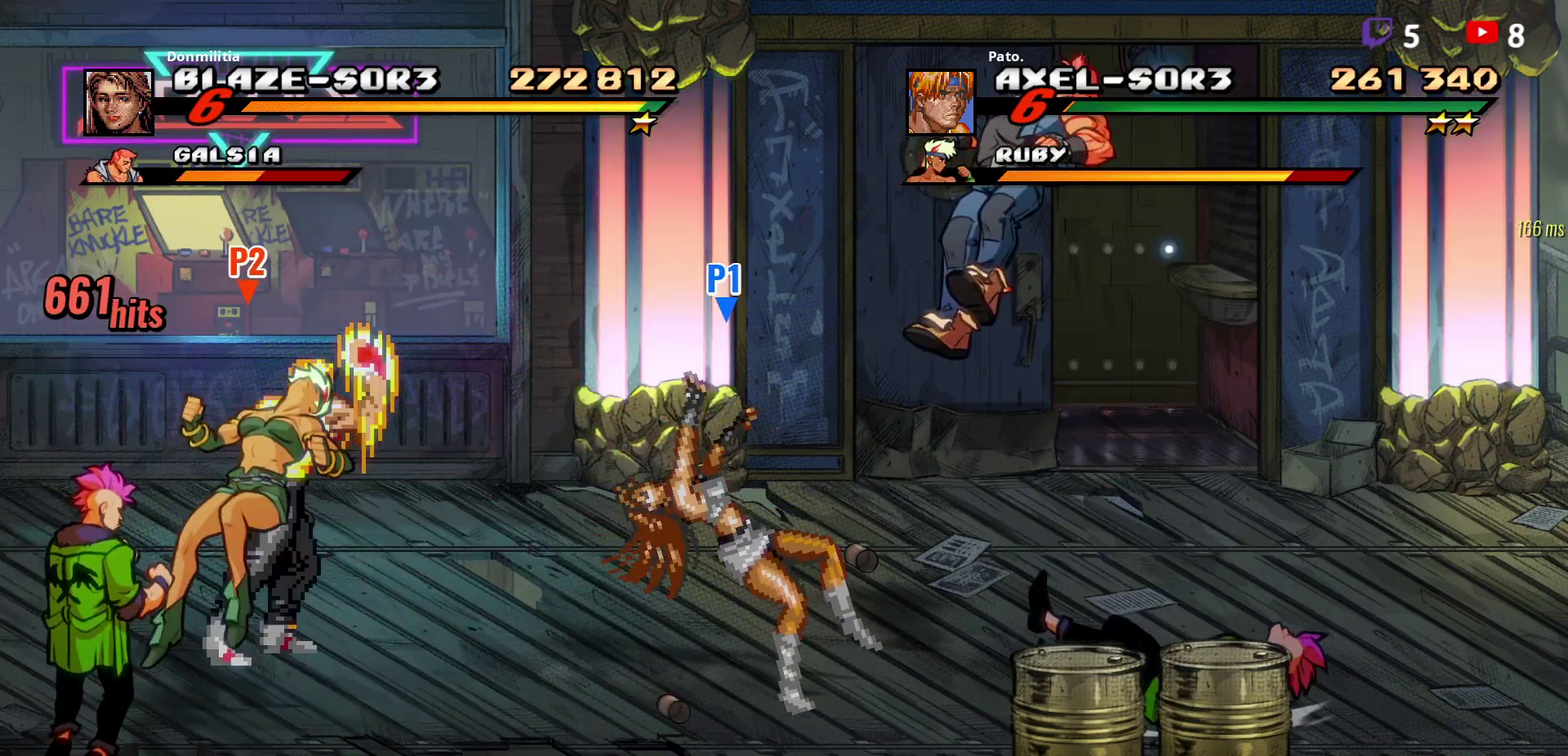
{"buttons": ["DPAD_RIGHT"], "right_stick": "center", "events": [[217, "DPAD_RIGHT", "up"], [283, "DPAD_RIGHT", "down"], [333, "DPAD_RIGHT", "up"], [483, "DPAD_RIGHT", "down"]]}
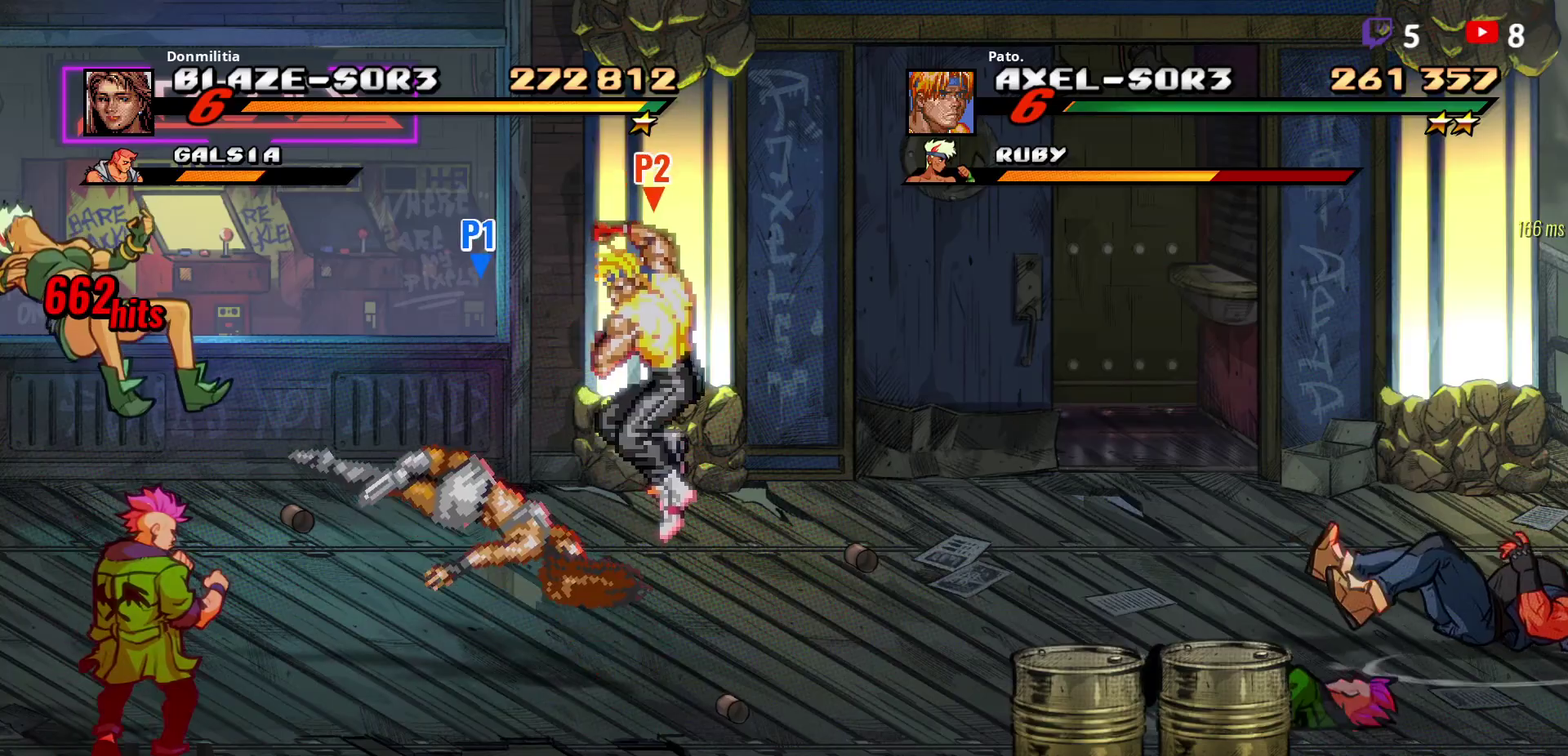
{"buttons": ["A", "DPAD_LEFT"], "right_stick": "center", "events": [[300, "DPAD_RIGHT", "up"], [333, "DPAD_LEFT", "down"], [500, "A", "down"]]}
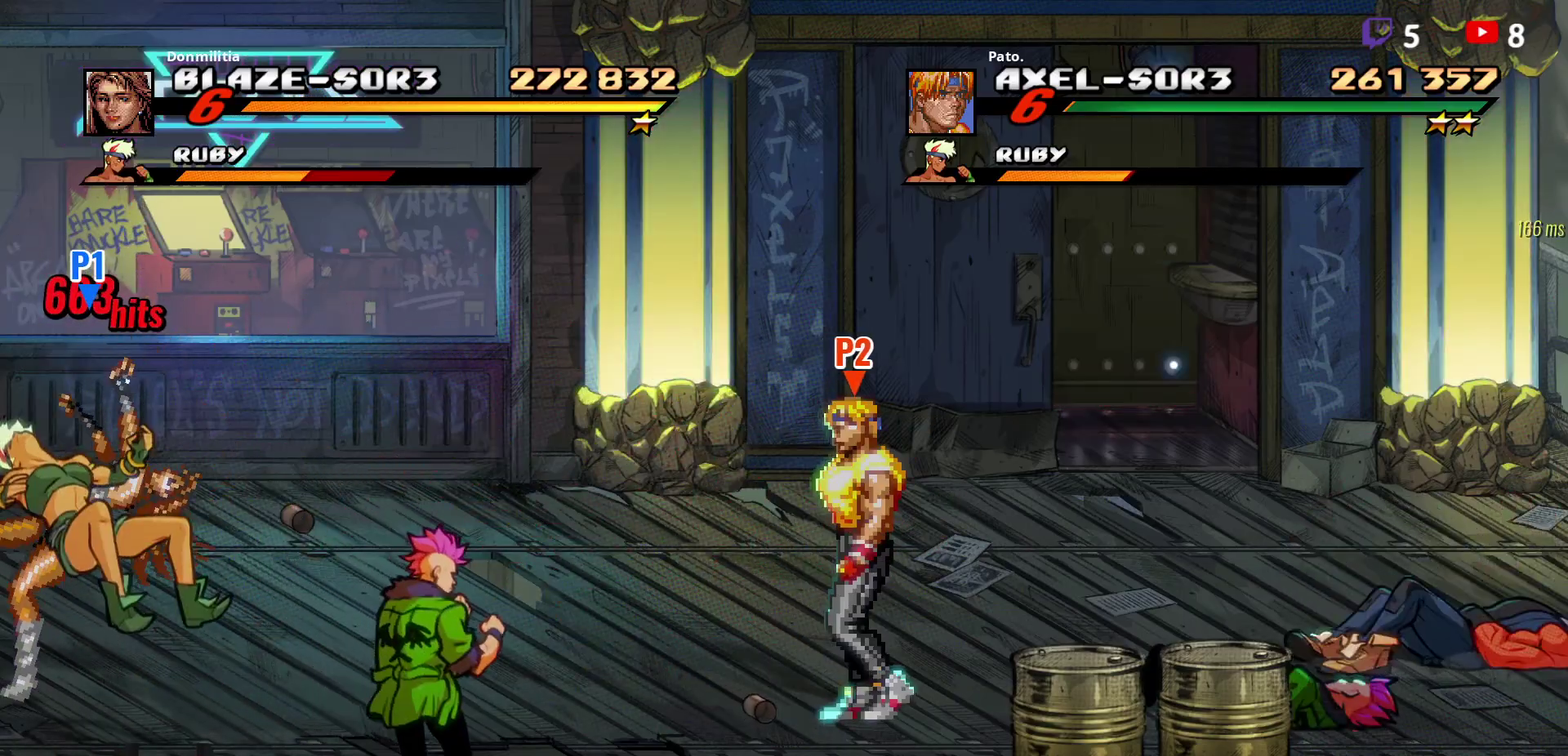
{"buttons": [], "right_stick": "center", "events": [[100, "A", "up"], [233, "Y", "down"], [333, "DPAD_LEFT", "up"], [333, "Y", "up"]]}
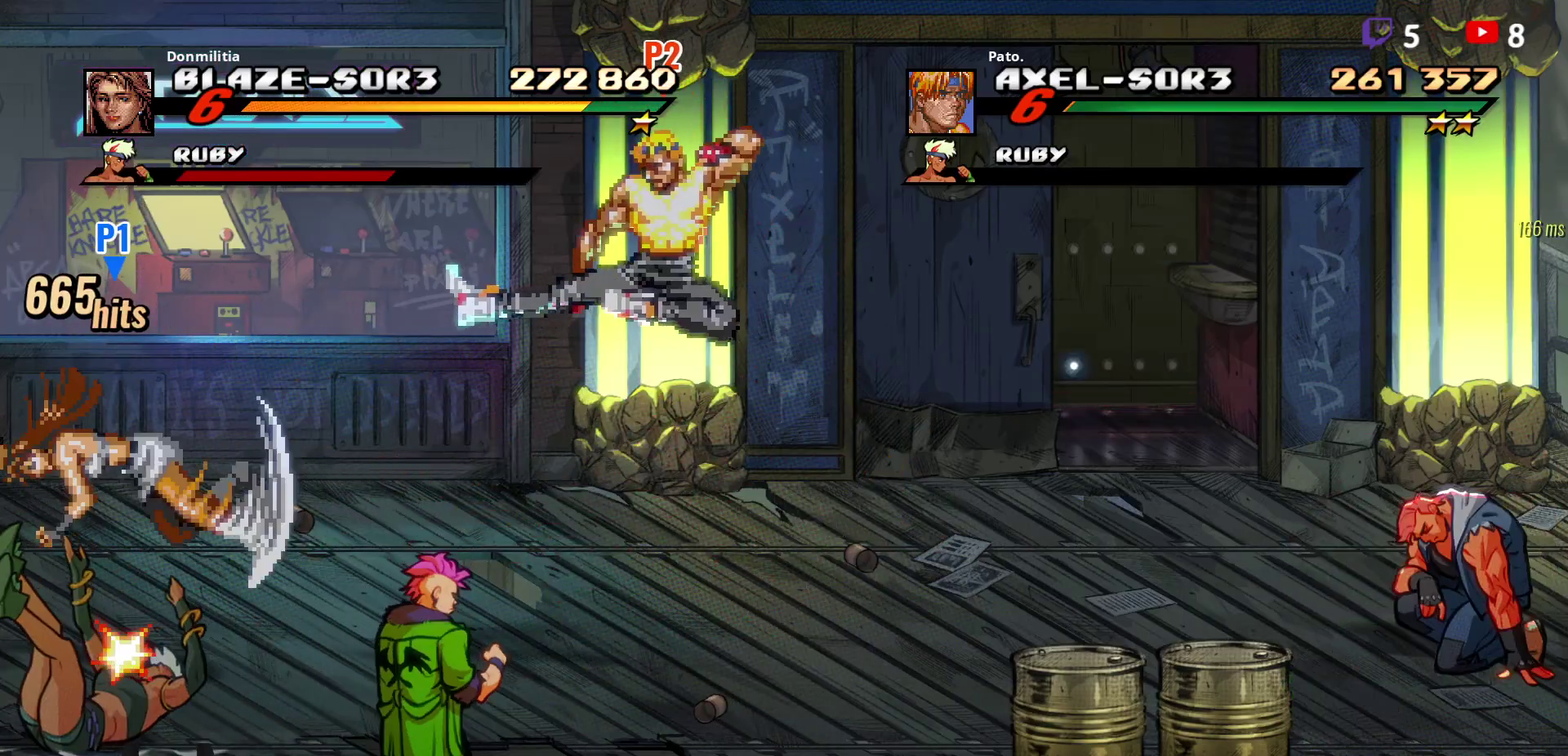
{"buttons": ["DPAD_RIGHT"], "right_stick": "center", "events": [[150, "DPAD_LEFT", "down"], [233, "A", "down"], [317, "A", "up"], [350, "DPAD_LEFT", "up"], [400, "Y", "down"], [450, "DPAD_RIGHT", "down"], [483, "Y", "up"]]}
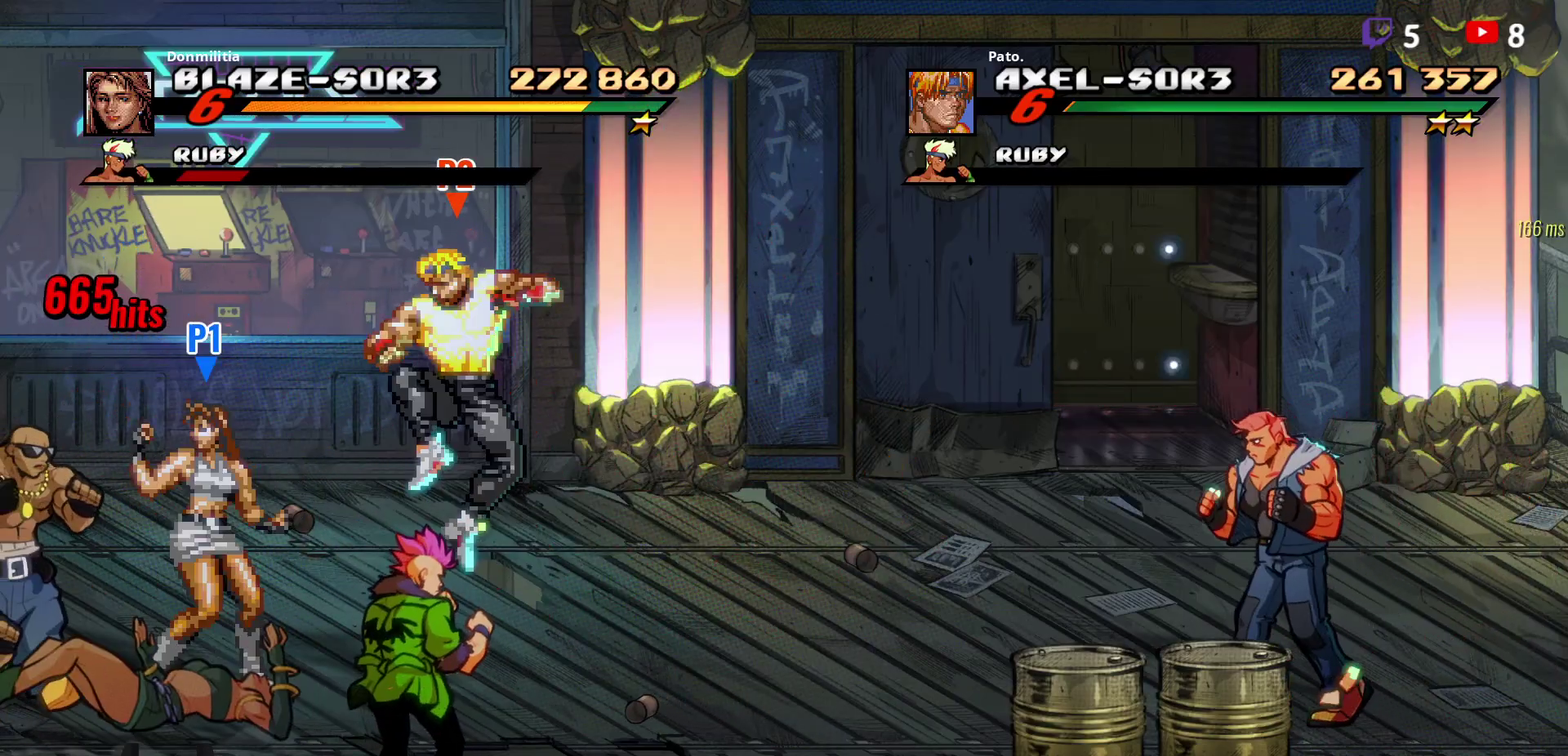
{"buttons": ["DPAD_LEFT"], "right_stick": "center", "events": [[367, "DPAD_RIGHT", "up"], [467, "DPAD_LEFT", "down"]]}
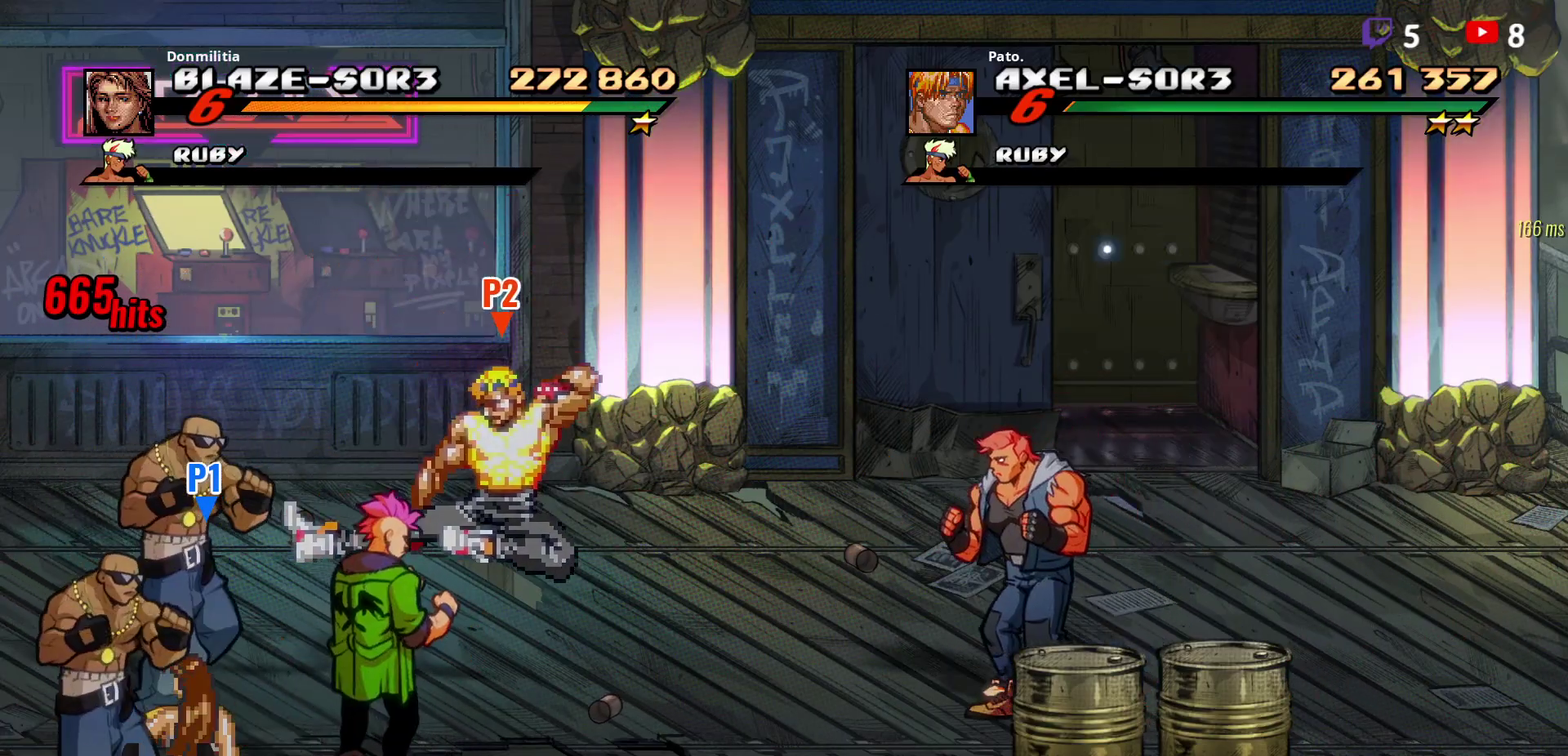
{"buttons": ["DPAD_DOWN", "DPAD_RIGHT"], "right_stick": "center", "events": [[50, "A", "down"], [50, "DPAD_LEFT", "up"], [100, "DPAD_LEFT", "down"], [150, "A", "up"], [183, "DPAD_LEFT", "up"], [217, "DPAD_RIGHT", "down"], [283, "Y", "down"], [333, "DPAD_DOWN", "down"], [400, "Y", "up"]]}
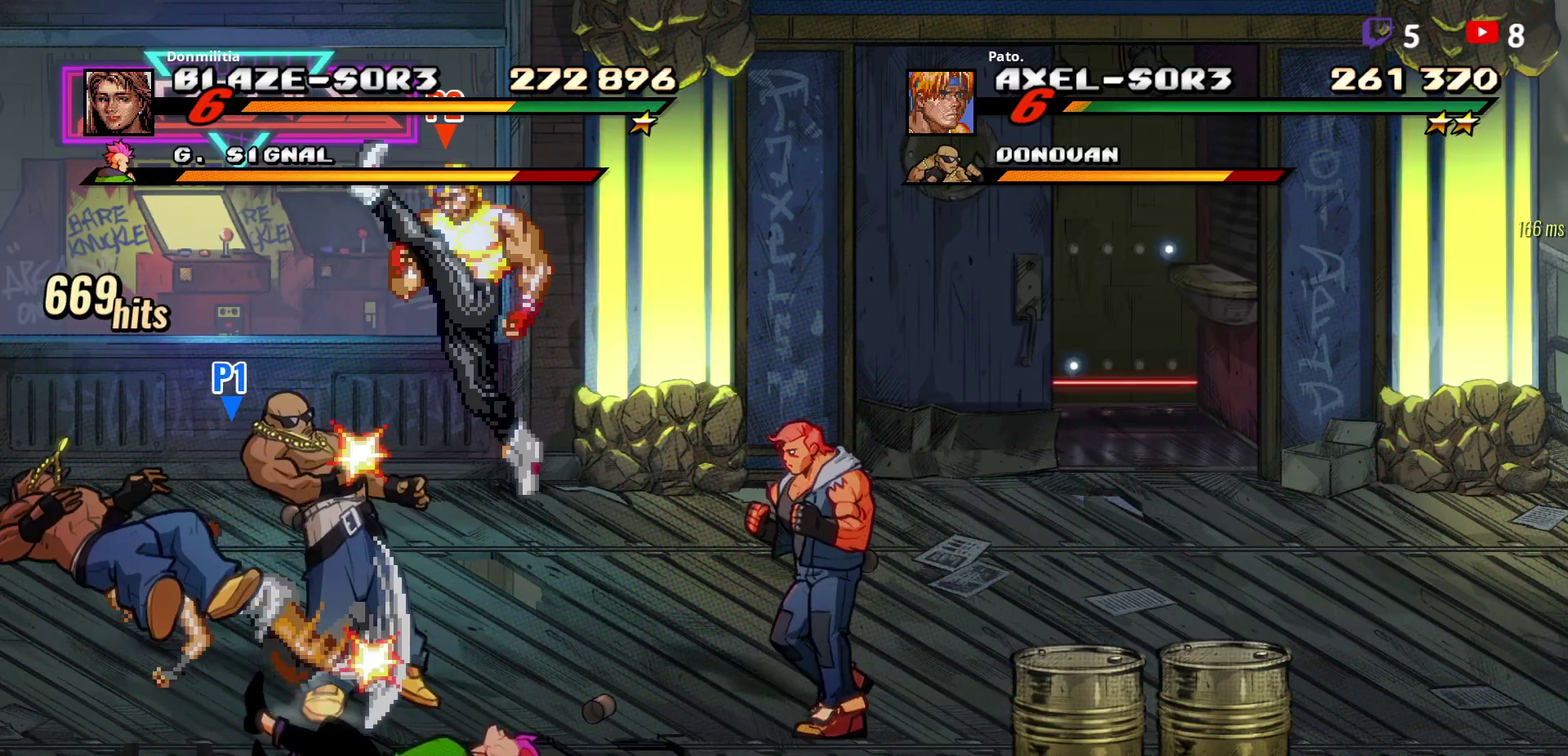
{"buttons": ["L1"], "right_stick": "center", "events": [[117, "DPAD_DOWN", "up"], [117, "DPAD_RIGHT", "up"], [267, "L1", "down"]]}
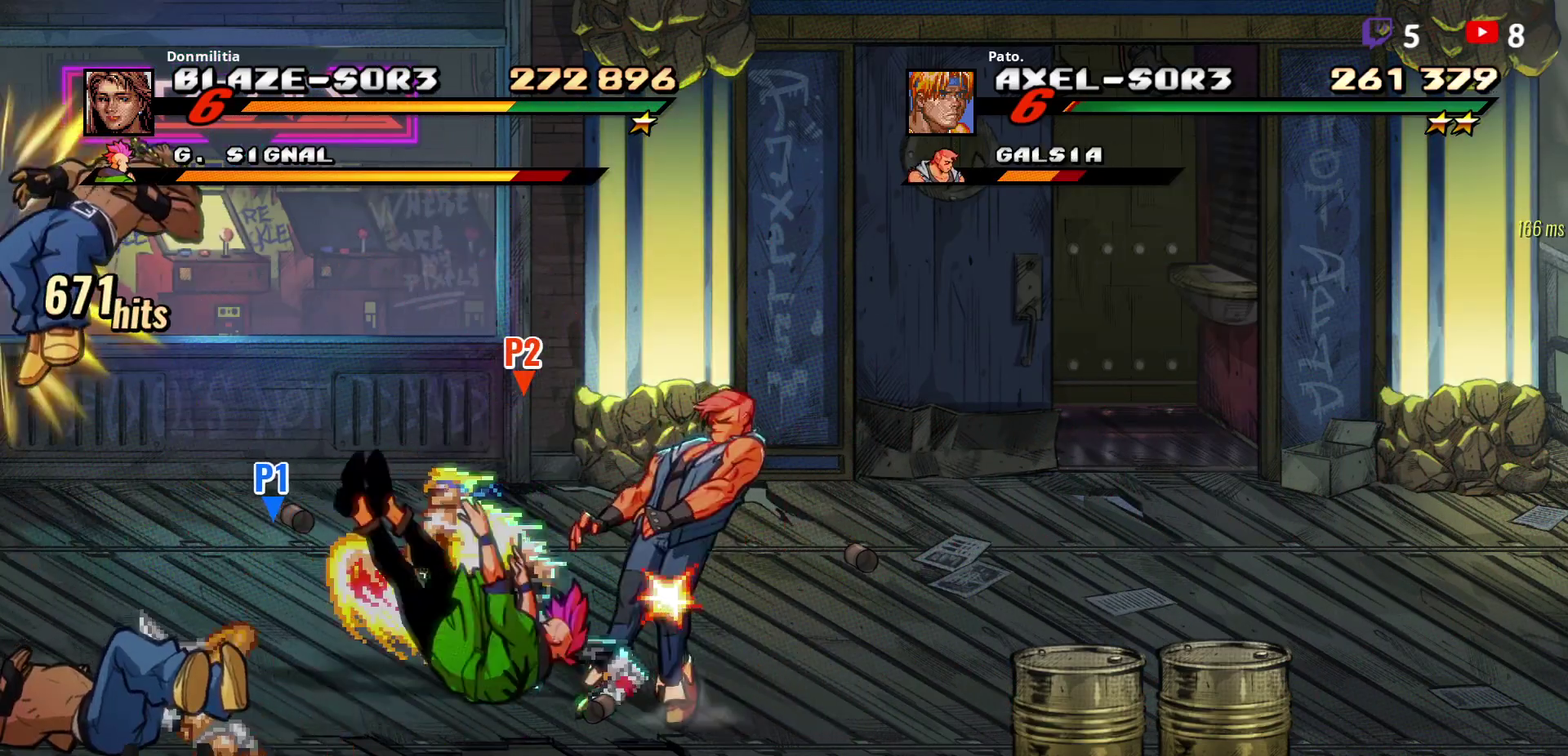
{"buttons": [], "right_stick": "center", "events": [[67, "L1", "up"], [367, "Y", "down"], [467, "Y", "up"]]}
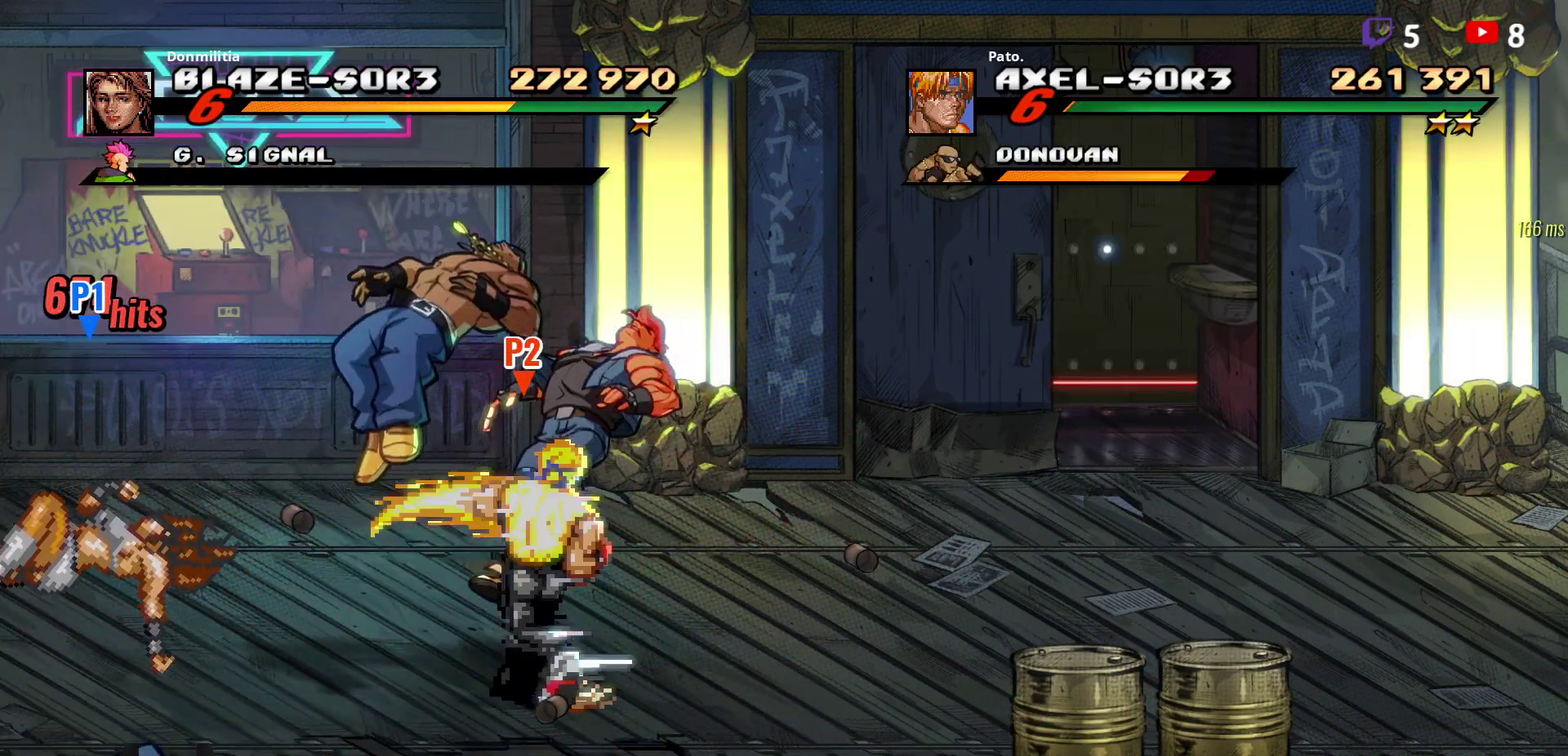
{"buttons": ["Y", "DPAD_LEFT"], "right_stick": "center", "events": [[17, "Y", "down"], [150, "Y", "up"], [283, "DPAD_LEFT", "down"], [333, "DPAD_LEFT", "up"], [383, "DPAD_LEFT", "down"], [500, "Y", "down"]]}
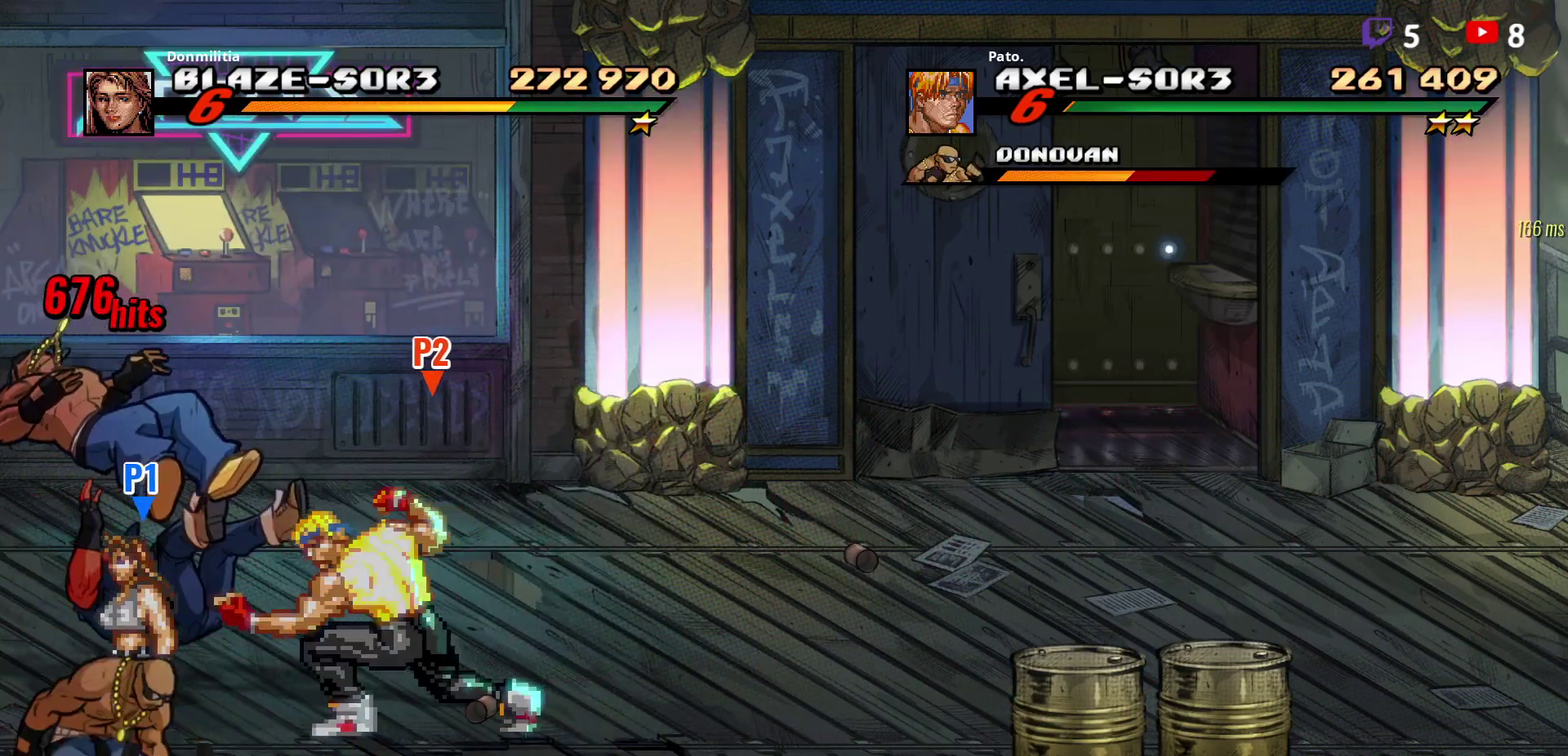
{"buttons": ["Y"], "right_stick": "center", "events": [[83, "DPAD_LEFT", "up"], [83, "Y", "up"], [133, "Y", "down"], [250, "Y", "up"], [300, "Y", "down"], [417, "Y", "up"], [467, "Y", "down"]]}
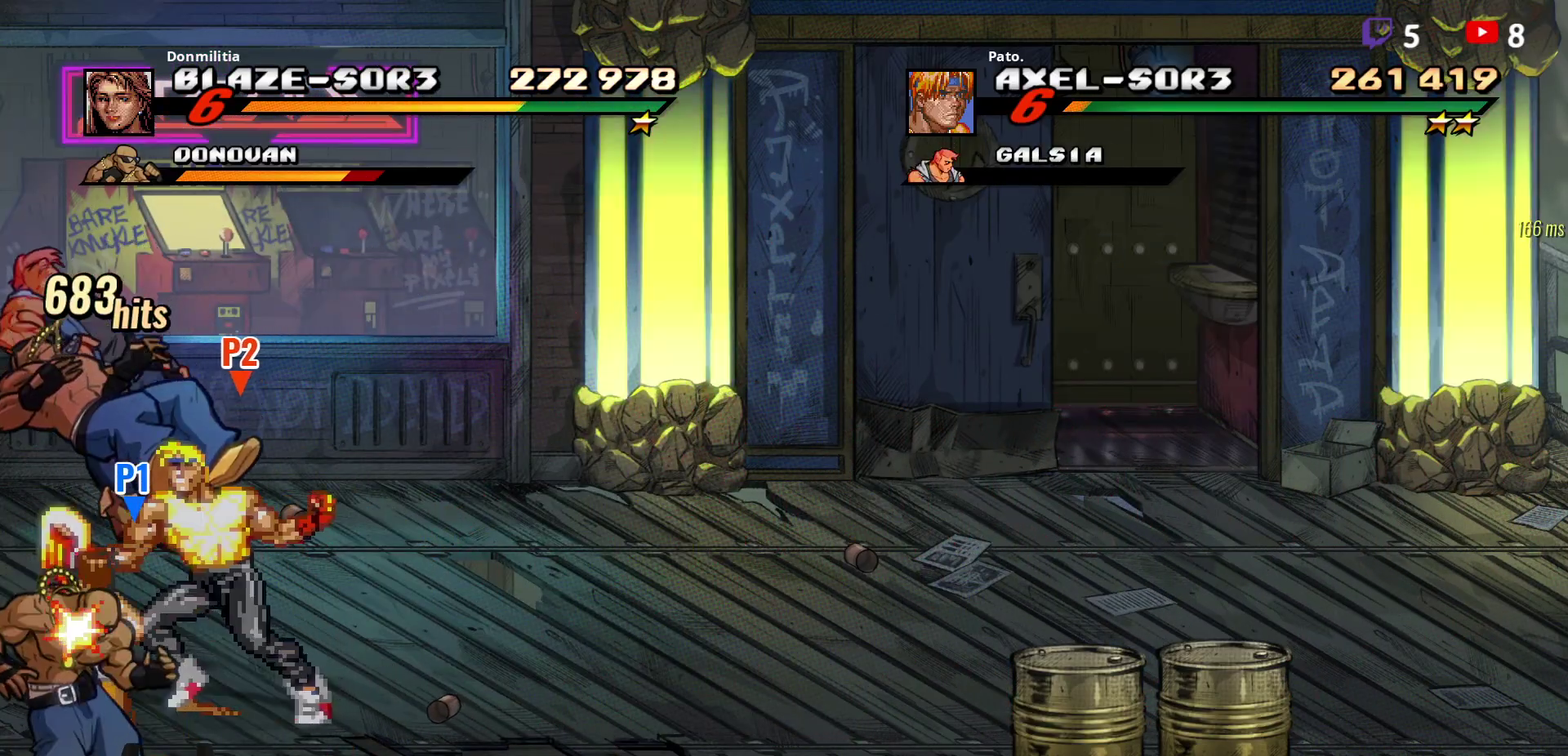
{"buttons": ["Y", "DPAD_RIGHT"], "right_stick": "center", "events": [[100, "Y", "up"], [167, "DPAD_RIGHT", "down"], [233, "DPAD_RIGHT", "up"], [283, "DPAD_RIGHT", "down"], [450, "Y", "down"]]}
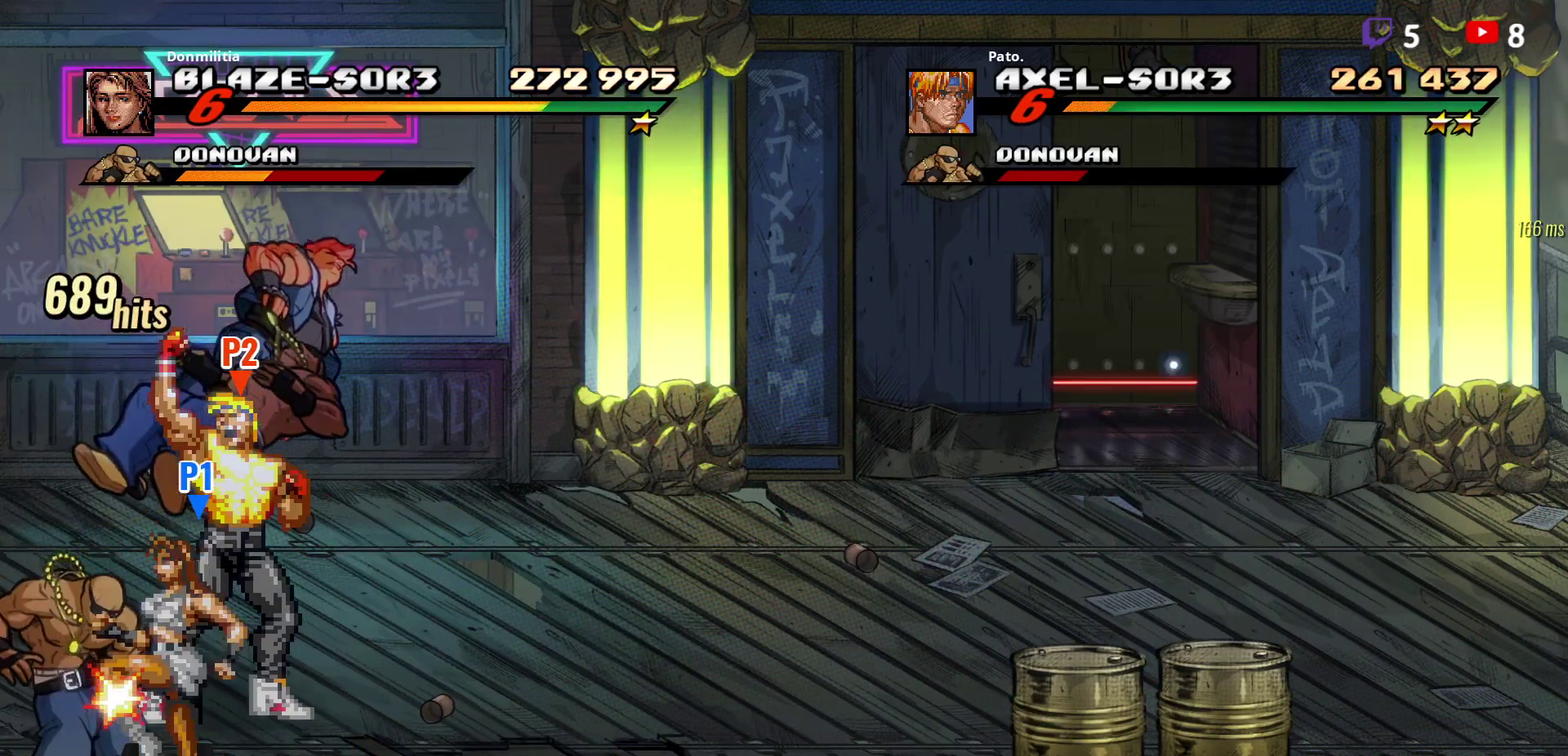
{"buttons": ["Y"], "right_stick": "center", "events": [[183, "DPAD_RIGHT", "up"]]}
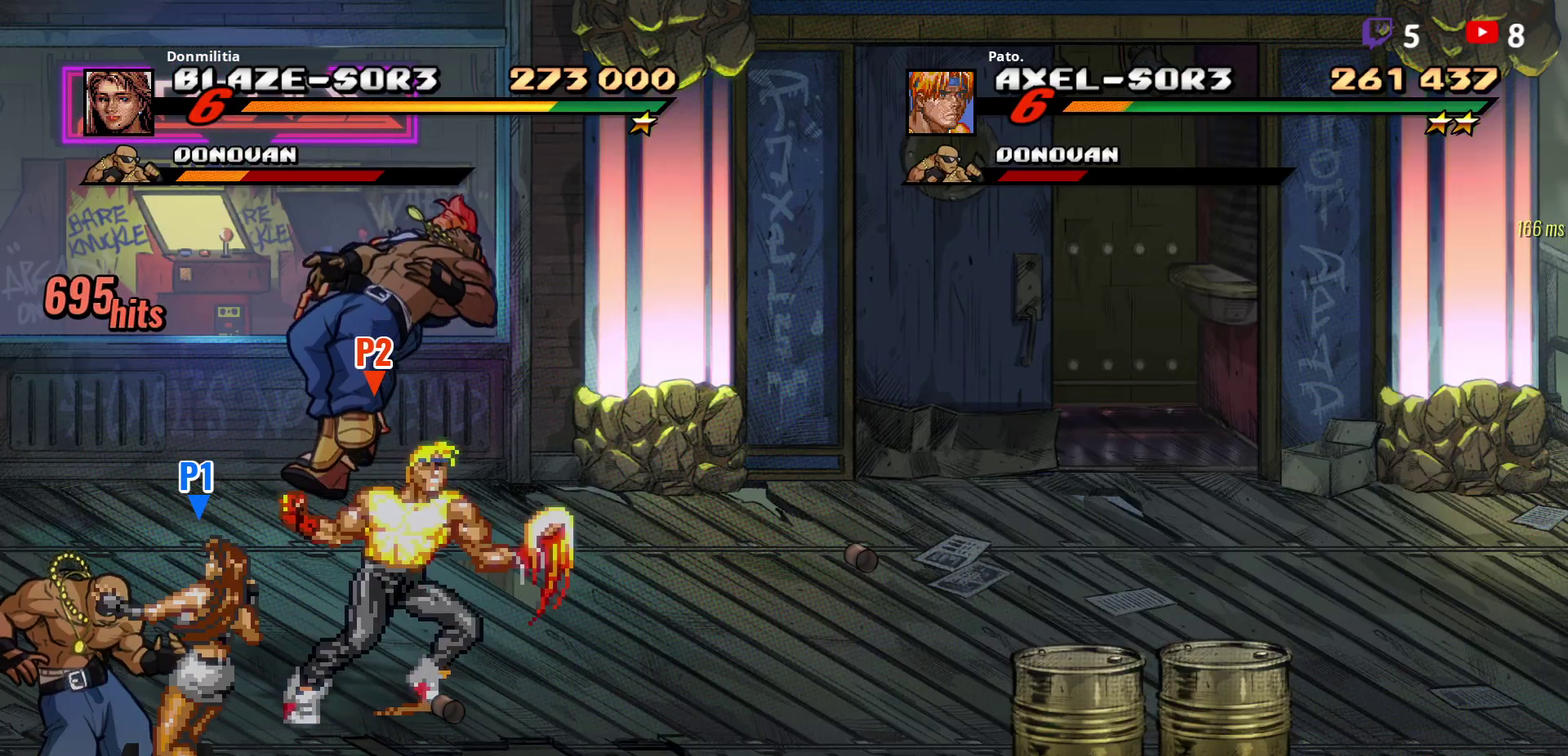
{"buttons": ["DPAD_RIGHT"], "right_stick": "center", "events": [[33, "DPAD_RIGHT", "down"], [67, "Y", "up"], [83, "DPAD_RIGHT", "up"], [133, "DPAD_RIGHT", "down"]]}
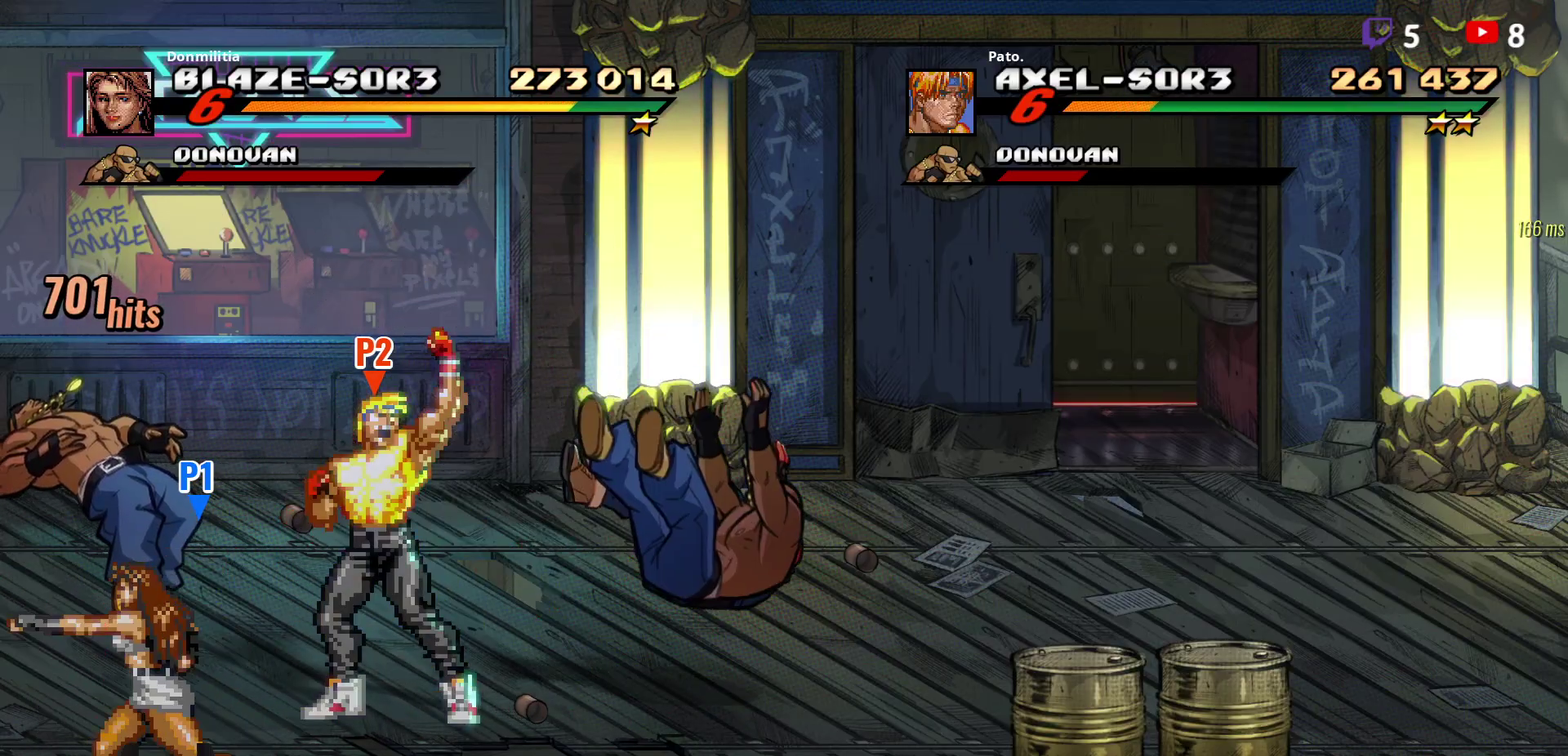
{"buttons": ["DPAD_LEFT"], "right_stick": "center", "events": [[300, "DPAD_RIGHT", "up"], [333, "DPAD_LEFT", "down"]]}
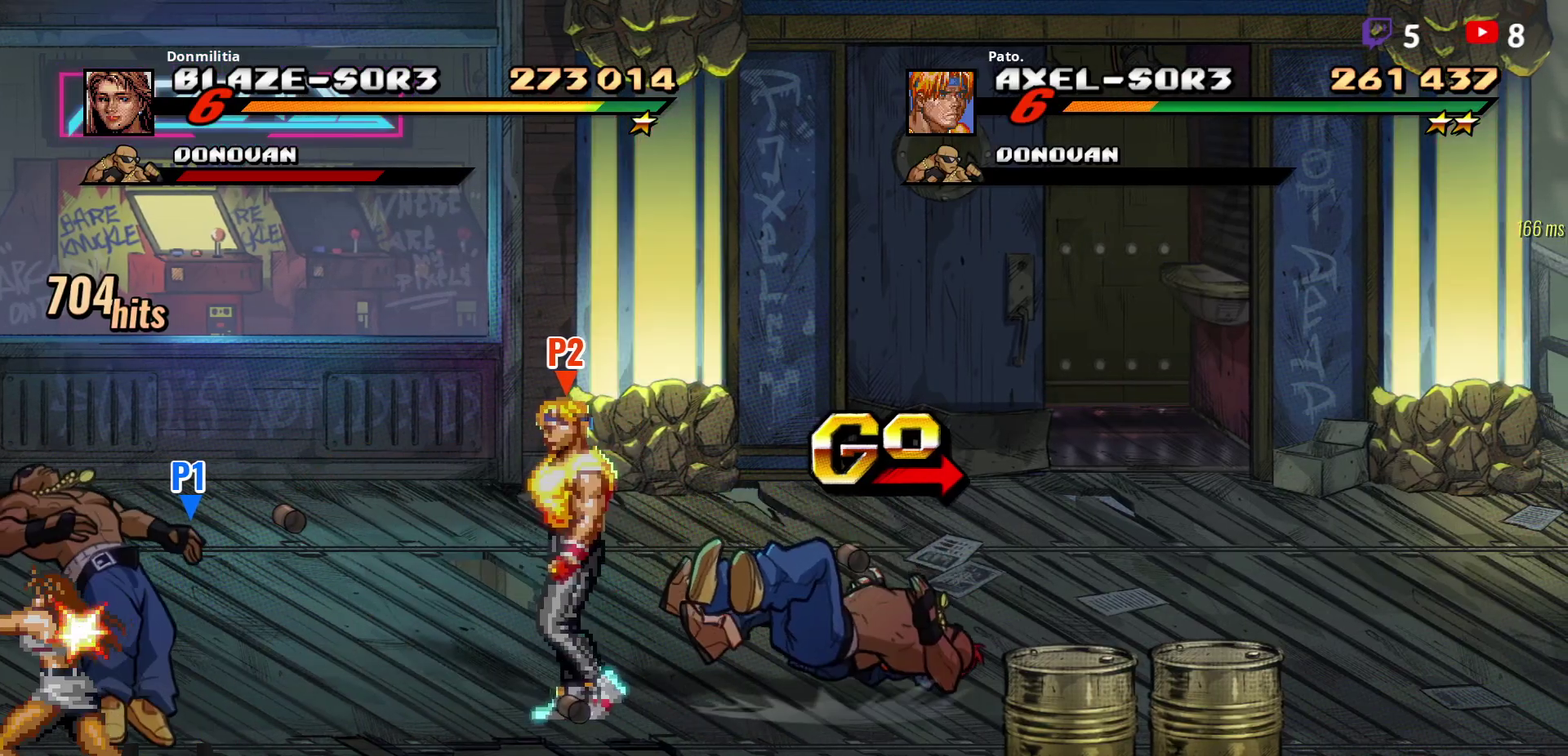
{"buttons": [], "right_stick": "center", "events": [[483, "DPAD_LEFT", "up"]]}
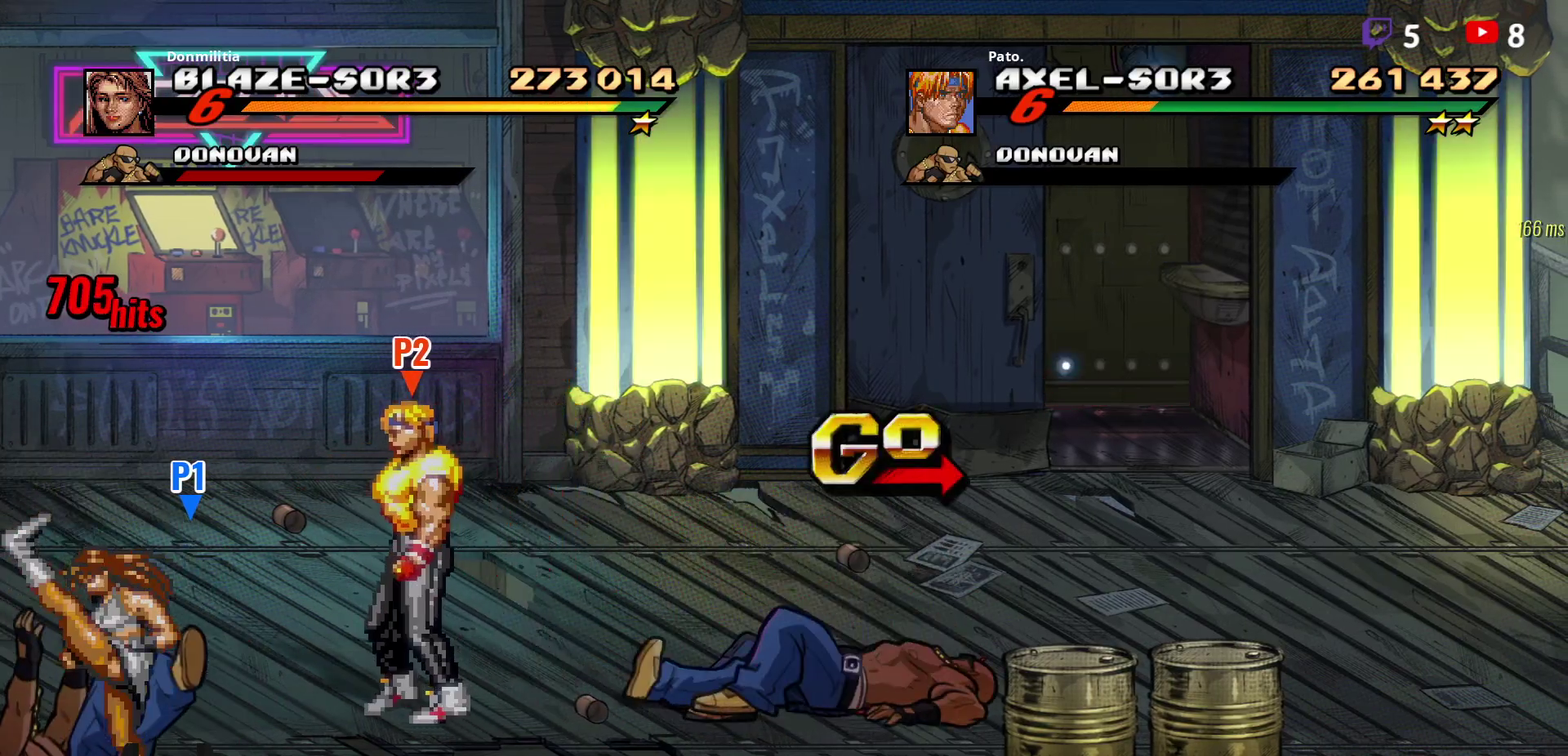
{"buttons": [], "right_stick": "center", "events": [[50, "DPAD_RIGHT", "down"], [317, "DPAD_RIGHT", "up"], [367, "DPAD_RIGHT", "down"], [400, "DPAD_RIGHT", "up"], [433, "DPAD_RIGHT", "down"], [500, "DPAD_RIGHT", "up"]]}
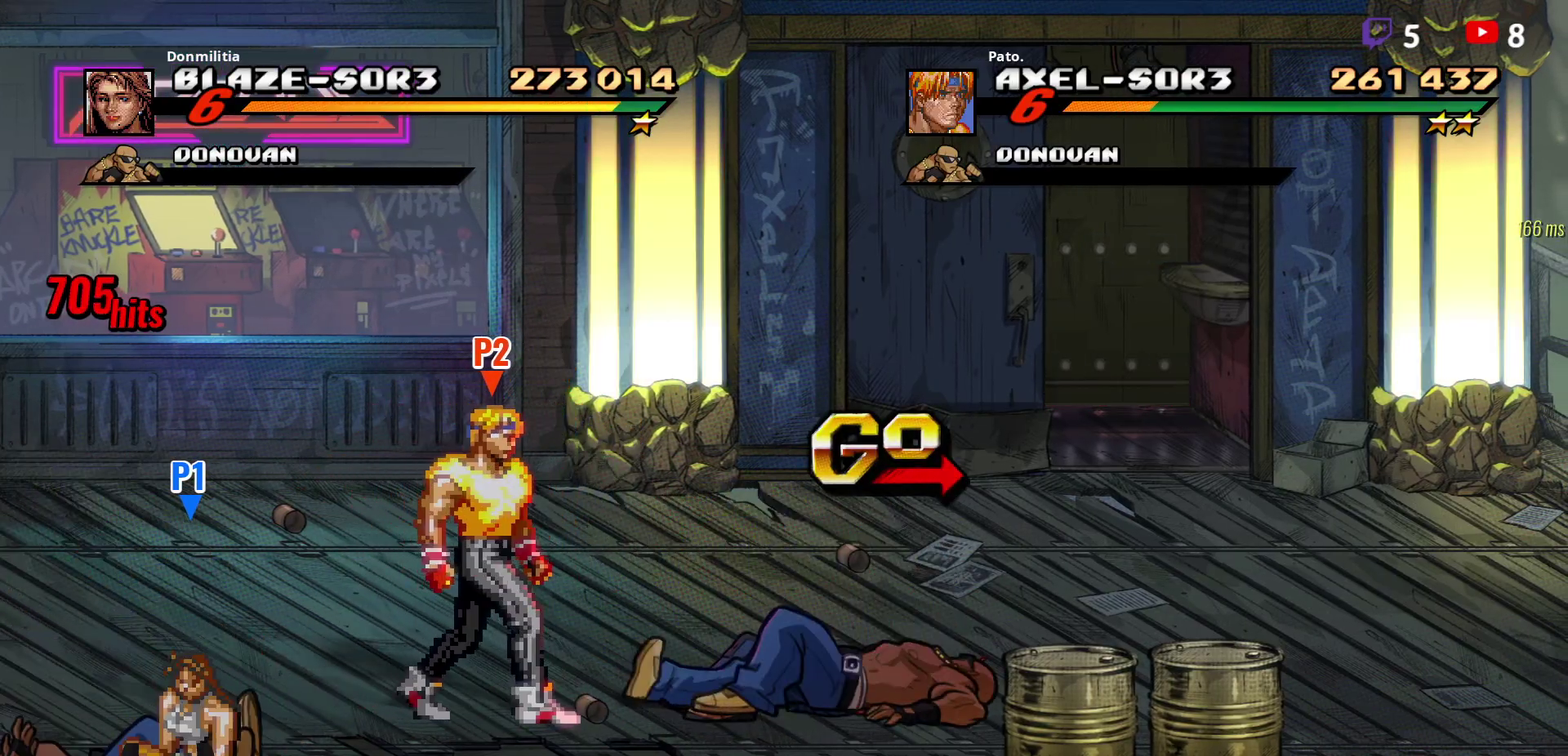
{"buttons": ["DPAD_DOWN", "DPAD_RIGHT"], "right_stick": "center", "events": [[17, "DPAD_RIGHT", "down"], [483, "DPAD_DOWN", "down"]]}
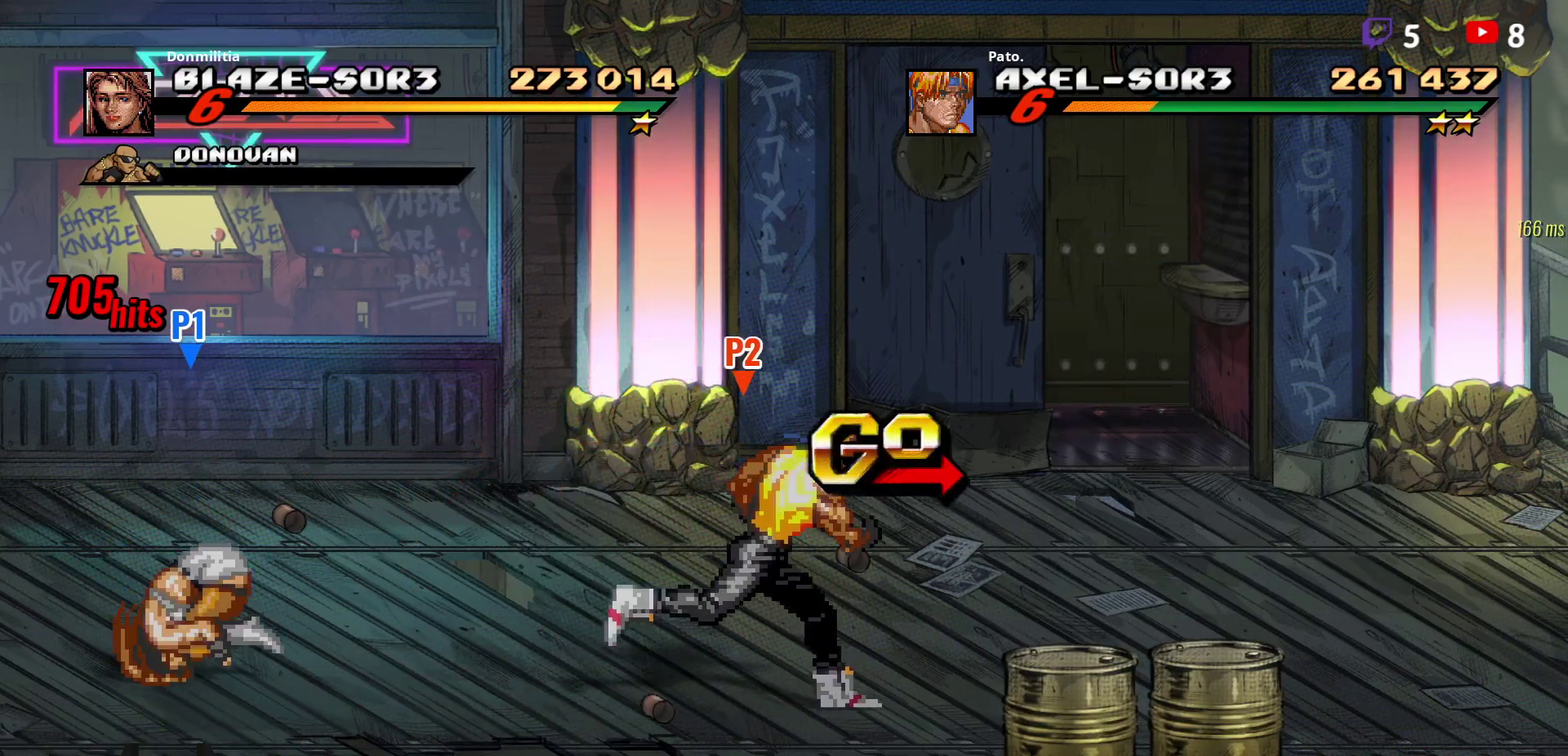
{"buttons": ["DPAD_DOWN"], "right_stick": "center", "events": [[450, "DPAD_RIGHT", "up"]]}
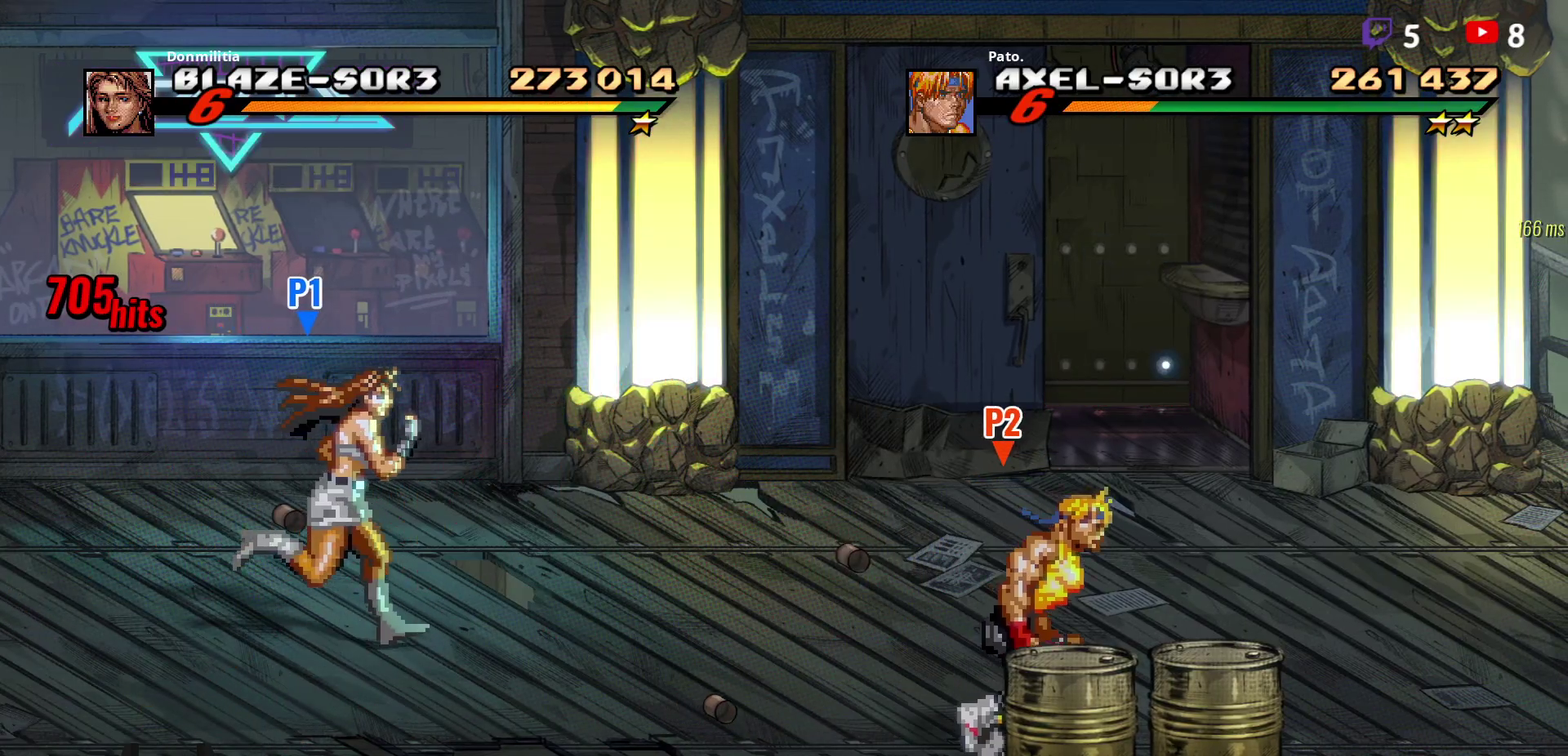
{"buttons": ["DPAD_RIGHT"], "right_stick": "center", "events": [[183, "Y", "down"], [200, "DPAD_DOWN", "up"], [300, "Y", "up"], [333, "DPAD_RIGHT", "down"]]}
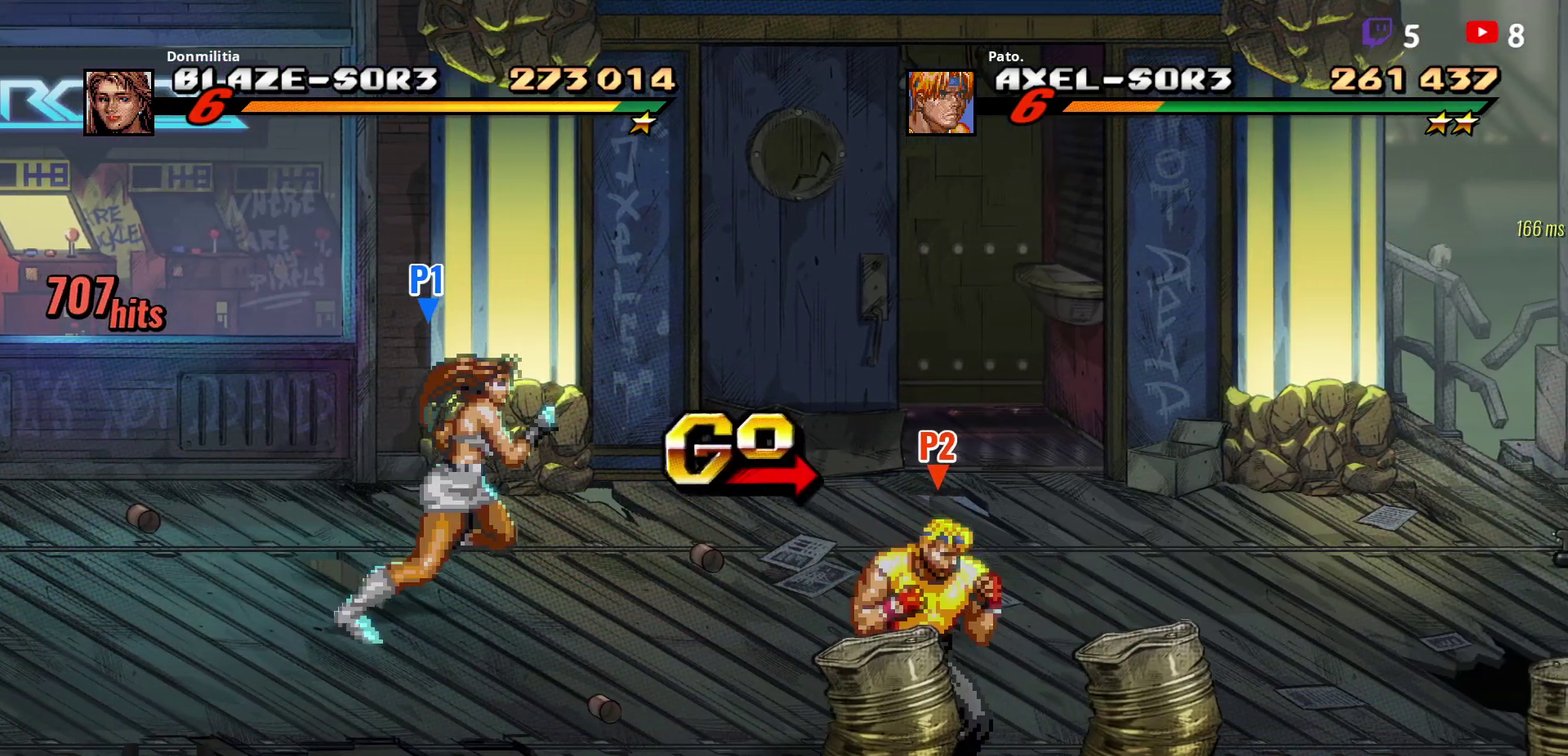
{"buttons": ["A", "DPAD_RIGHT"], "right_stick": "center", "events": [[133, "DPAD_DOWN", "down"], [350, "DPAD_DOWN", "up"], [467, "A", "down"]]}
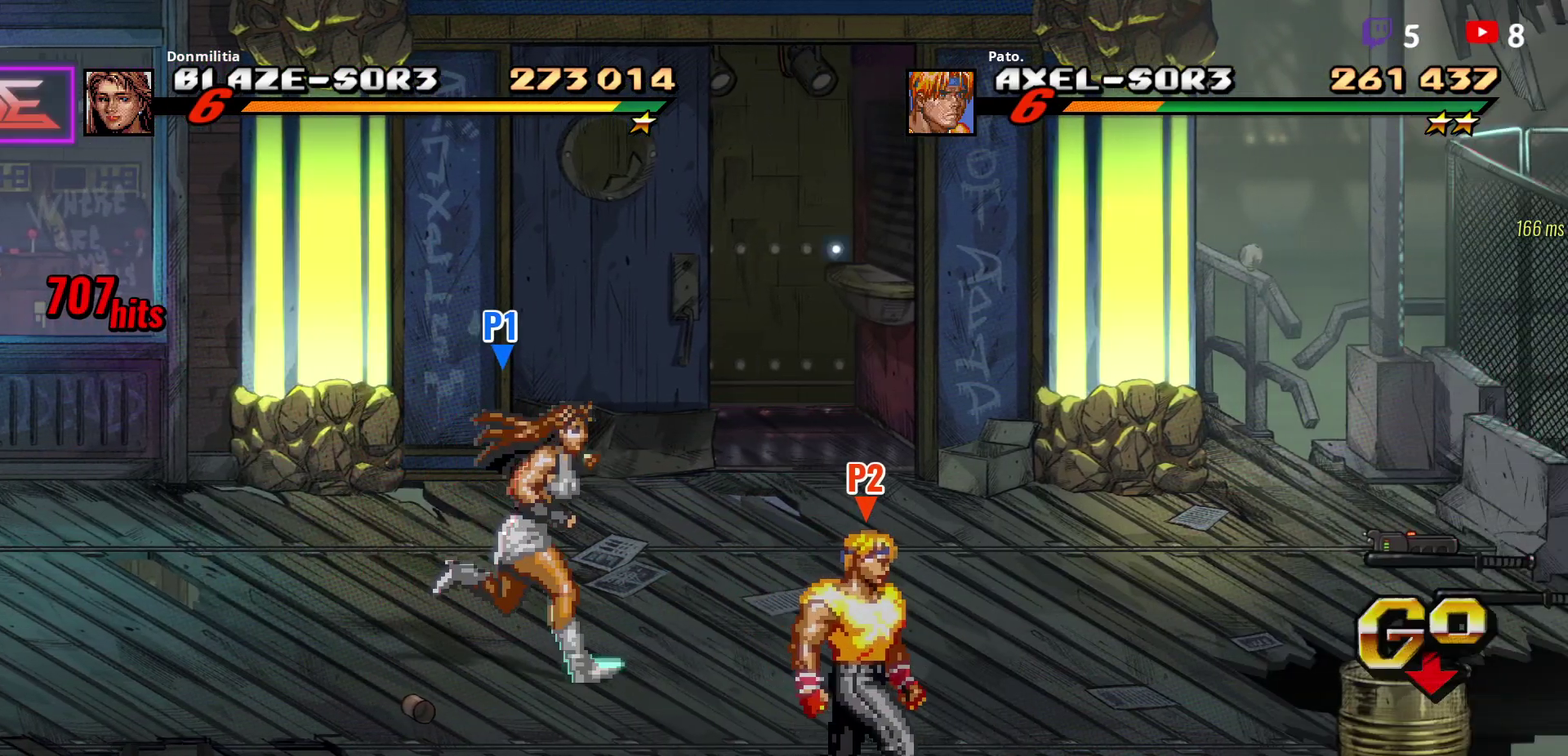
{"buttons": [], "right_stick": "center", "events": [[83, "A", "up"], [233, "Y", "down"], [250, "DPAD_RIGHT", "up"], [333, "Y", "up"]]}
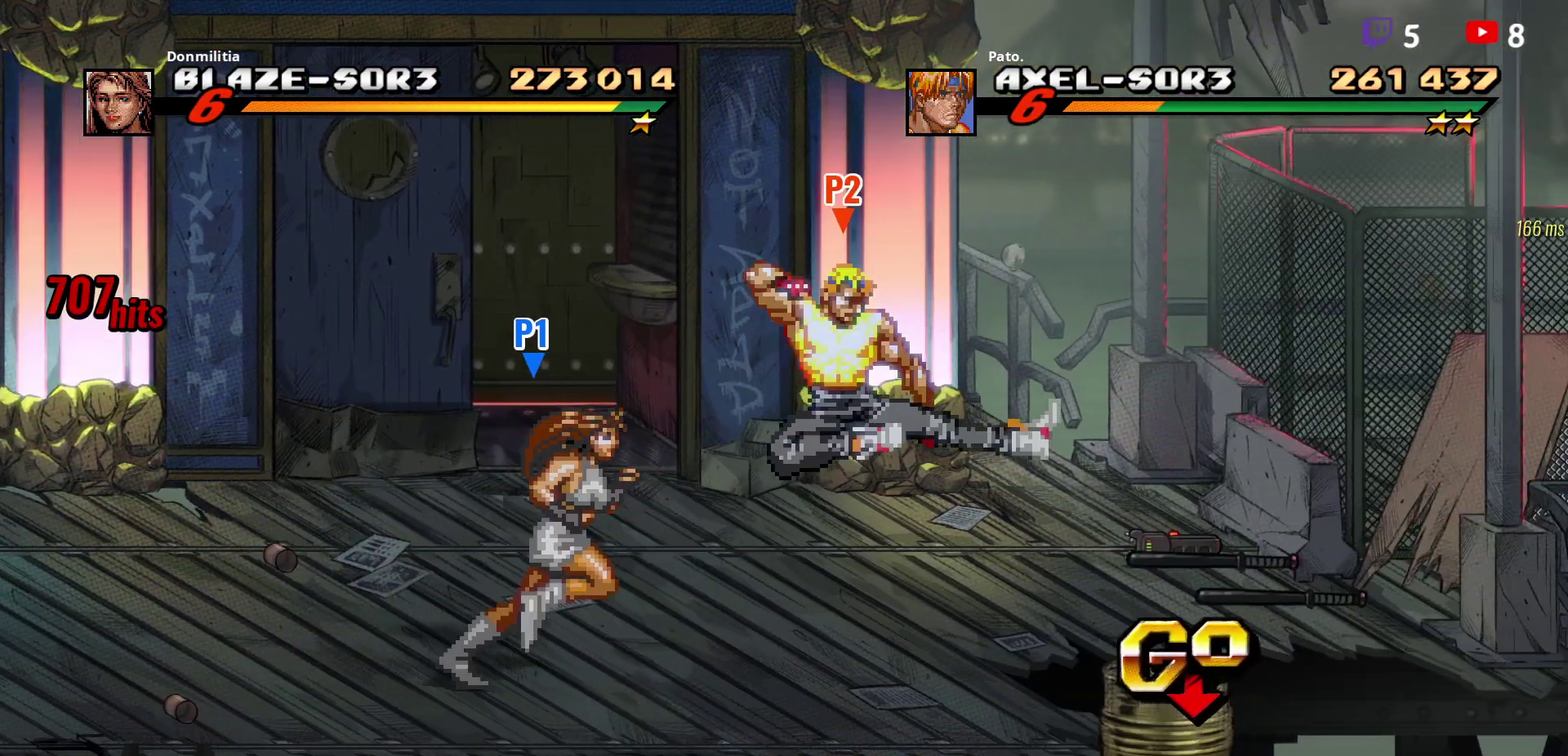
{"buttons": ["DPAD_LEFT"], "right_stick": "center", "events": [[233, "DPAD_LEFT", "down"]]}
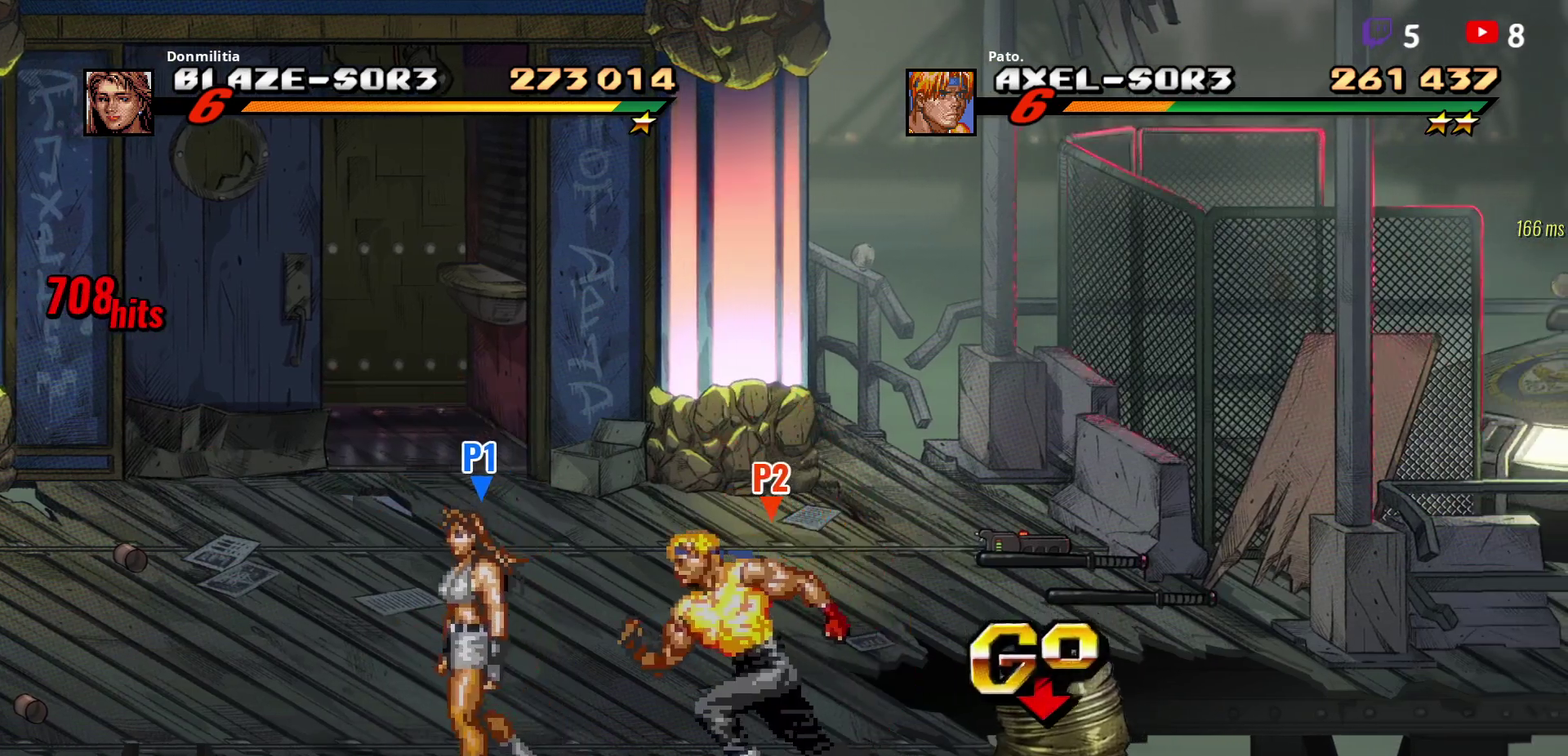
{"buttons": ["DPAD_RIGHT"], "right_stick": "center", "events": [[50, "A", "down"], [133, "A", "up"], [233, "DPAD_LEFT", "up"], [267, "DPAD_RIGHT", "down"]]}
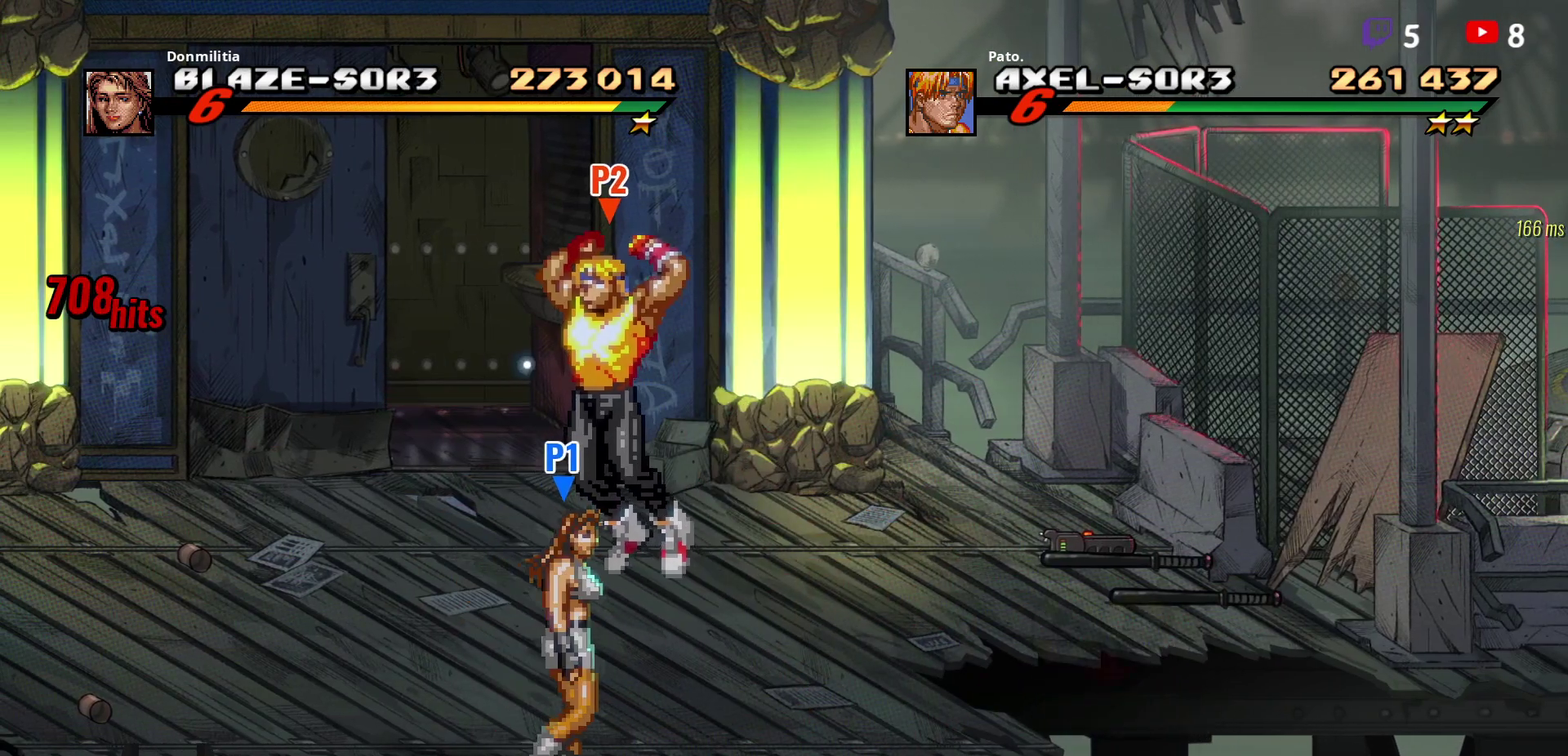
{"buttons": ["DPAD_LEFT"], "right_stick": "center", "events": [[150, "DPAD_RIGHT", "up"], [267, "DPAD_LEFT", "down"], [333, "DPAD_LEFT", "up"], [383, "DPAD_LEFT", "down"]]}
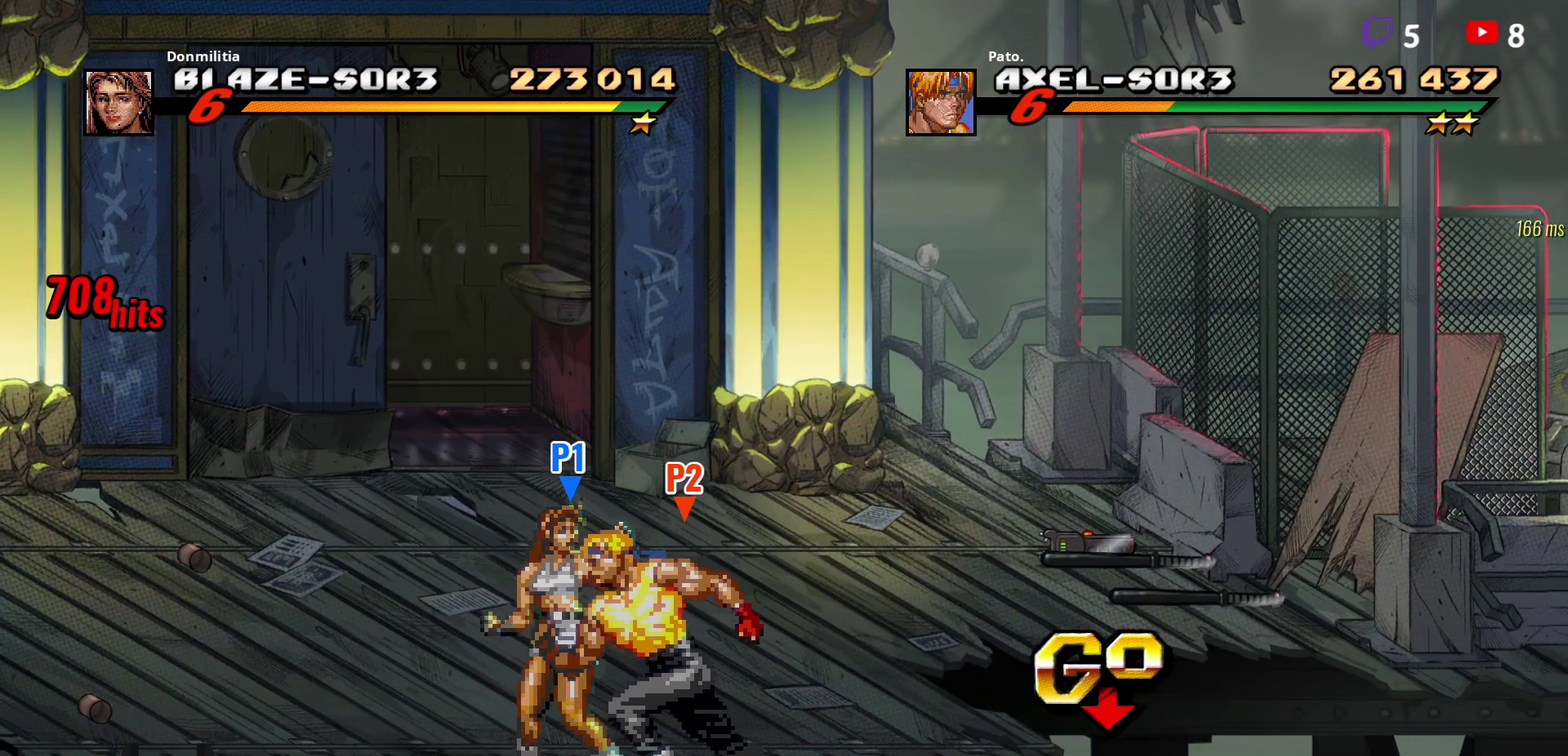
{"buttons": ["DPAD_LEFT"], "right_stick": "center", "events": [[67, "A", "down"], [167, "DPAD_LEFT", "up"], [183, "A", "up"], [250, "DPAD_RIGHT", "down"], [367, "DPAD_RIGHT", "up"], [500, "DPAD_LEFT", "down"]]}
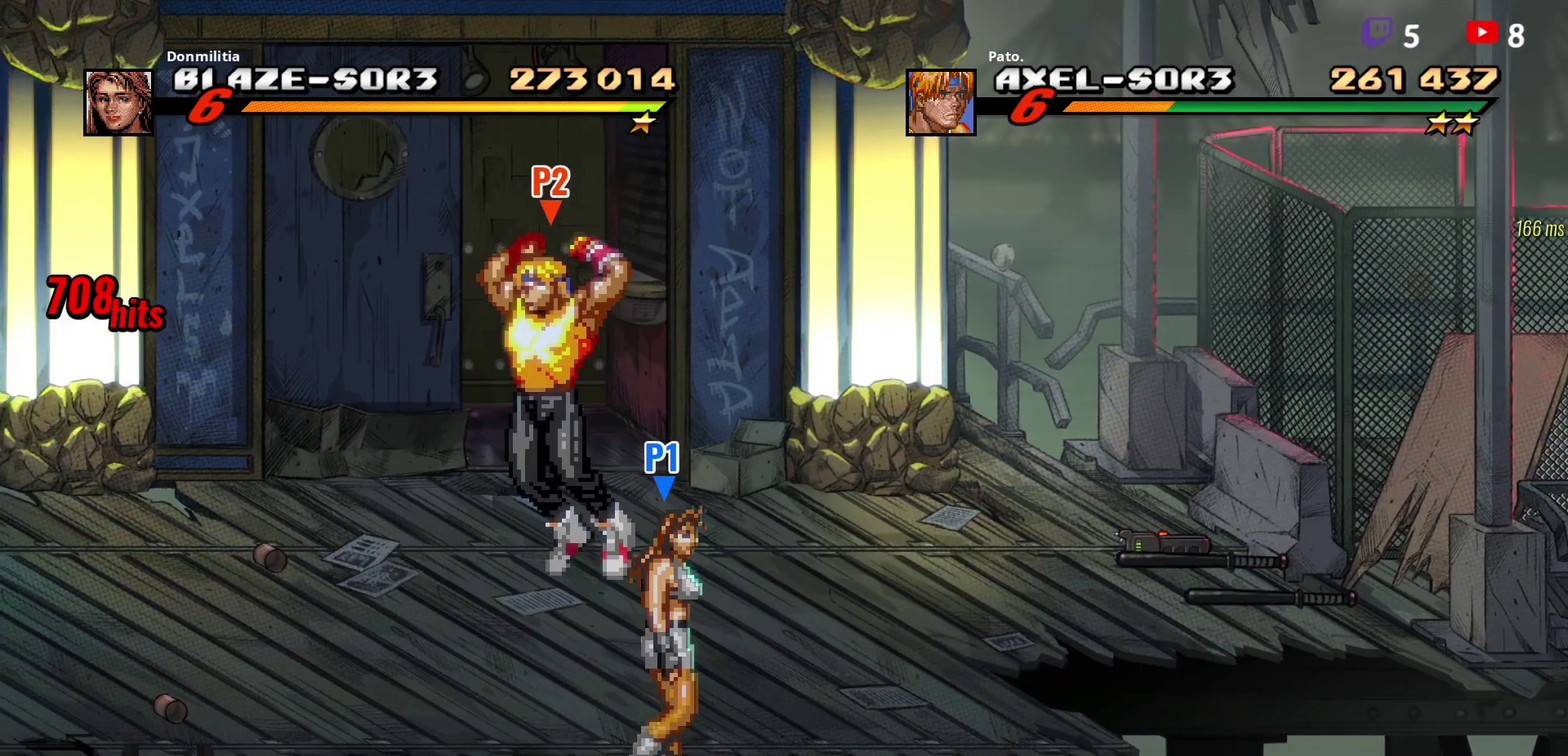
{"buttons": ["B"], "right_stick": "center", "events": [[67, "DPAD_LEFT", "up"], [250, "DPAD_RIGHT", "down"], [433, "DPAD_RIGHT", "up"], [467, "B", "down"]]}
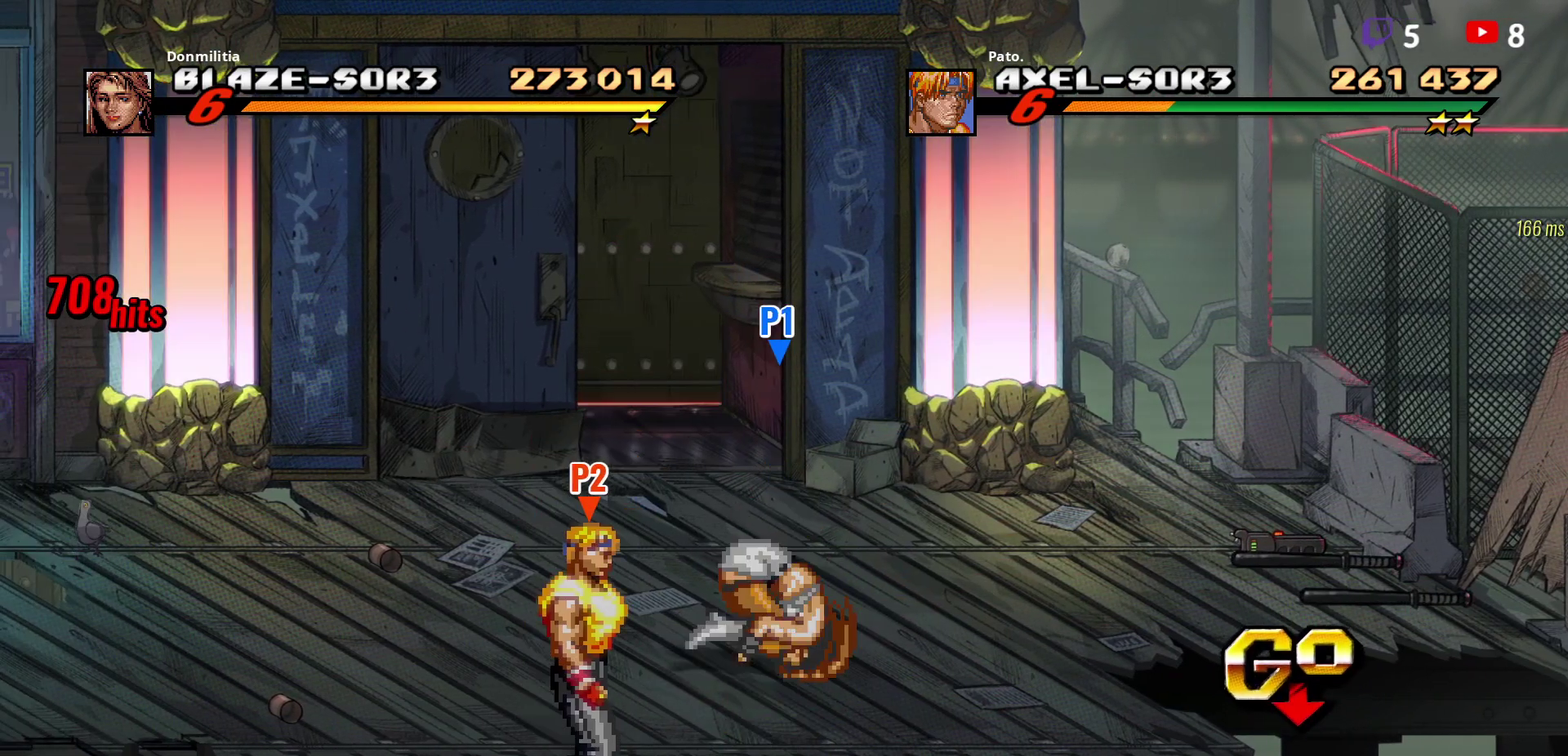
{"buttons": ["DPAD_RIGHT"], "right_stick": "center", "events": [[33, "B", "up"], [117, "DPAD_RIGHT", "down"]]}
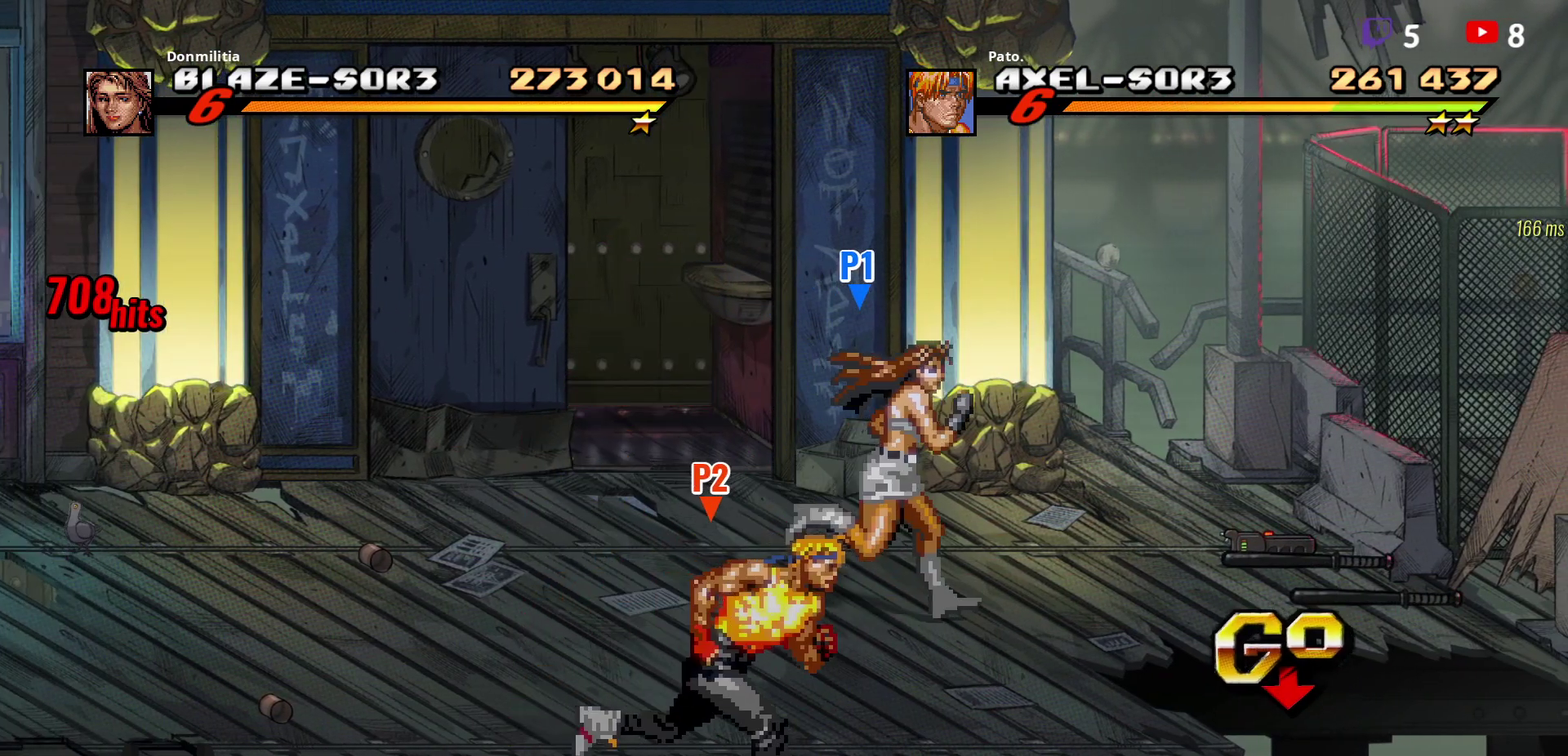
{"buttons": ["DPAD_RIGHT"], "right_stick": "center", "events": []}